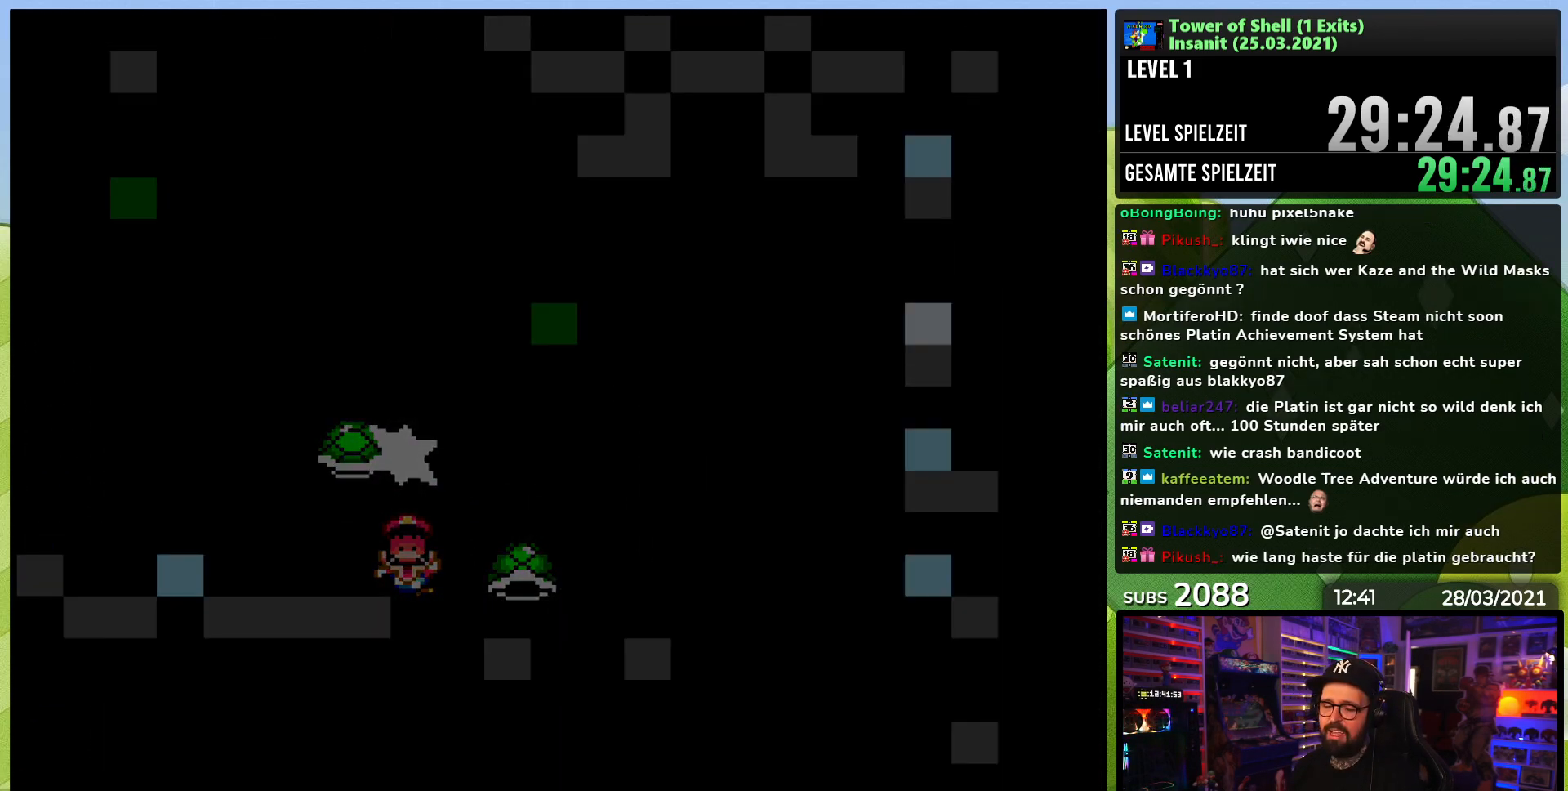
Gameplay with a controller (Nintendo layout); each line is a JSON object with the inputs held at the frame after it. "events" lists button and stick changes between this image and that frame as [ms after this image, input, new state], when the widget could be followed in between. Not read: L1 L3 R3.
{"buttons": [], "events": []}
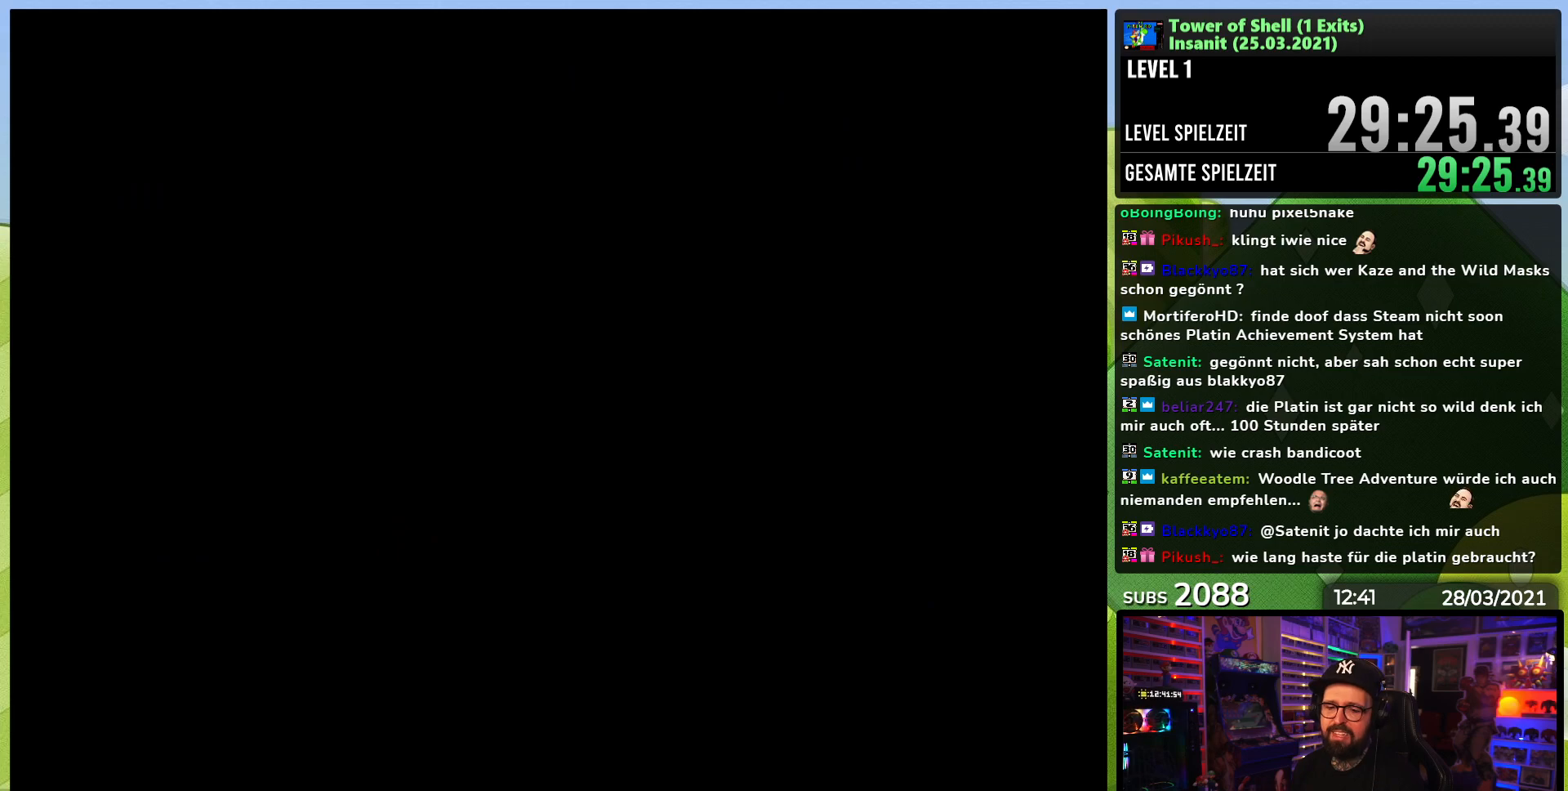
{"buttons": ["Y", "DPAD_RIGHT"], "events": [[383, "DPAD_RIGHT", "down"], [383, "Y", "down"]]}
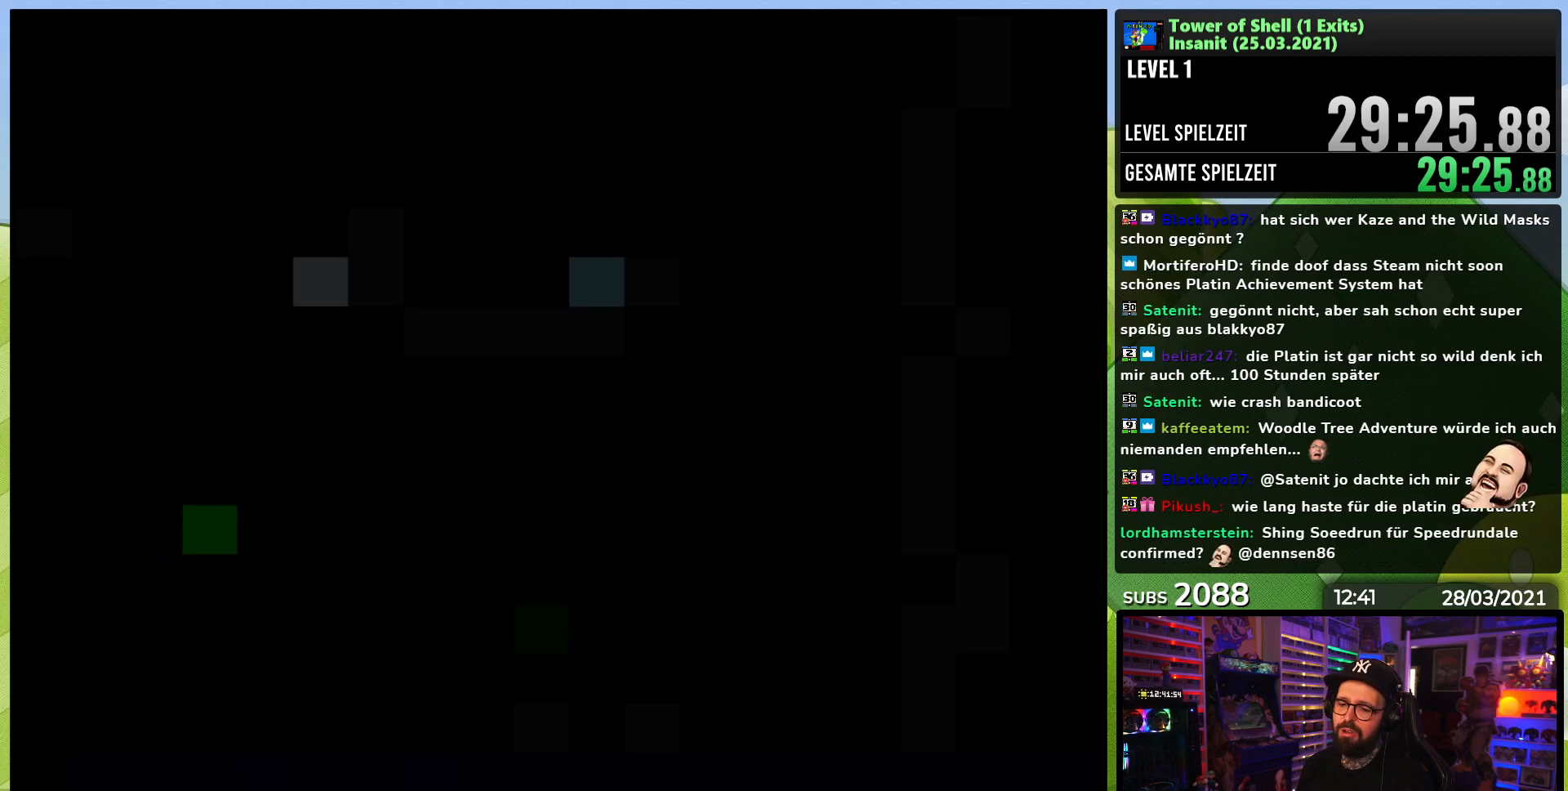
{"buttons": ["Y", "DPAD_RIGHT"], "events": []}
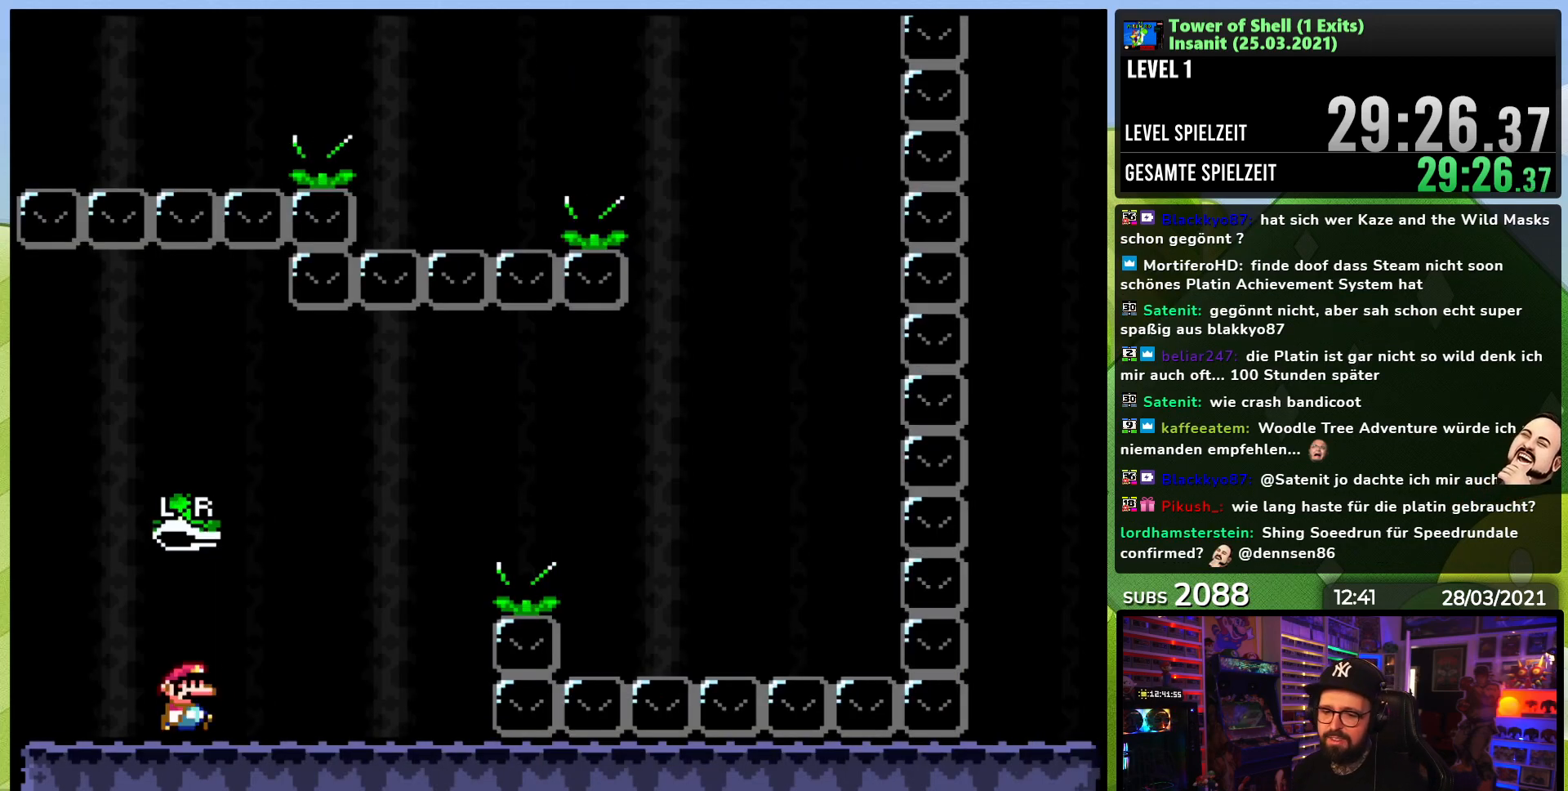
{"buttons": ["B", "Y", "DPAD_RIGHT"], "events": [[333, "B", "down"], [433, "DPAD_UP", "down"], [450, "DPAD_UP", "up"]]}
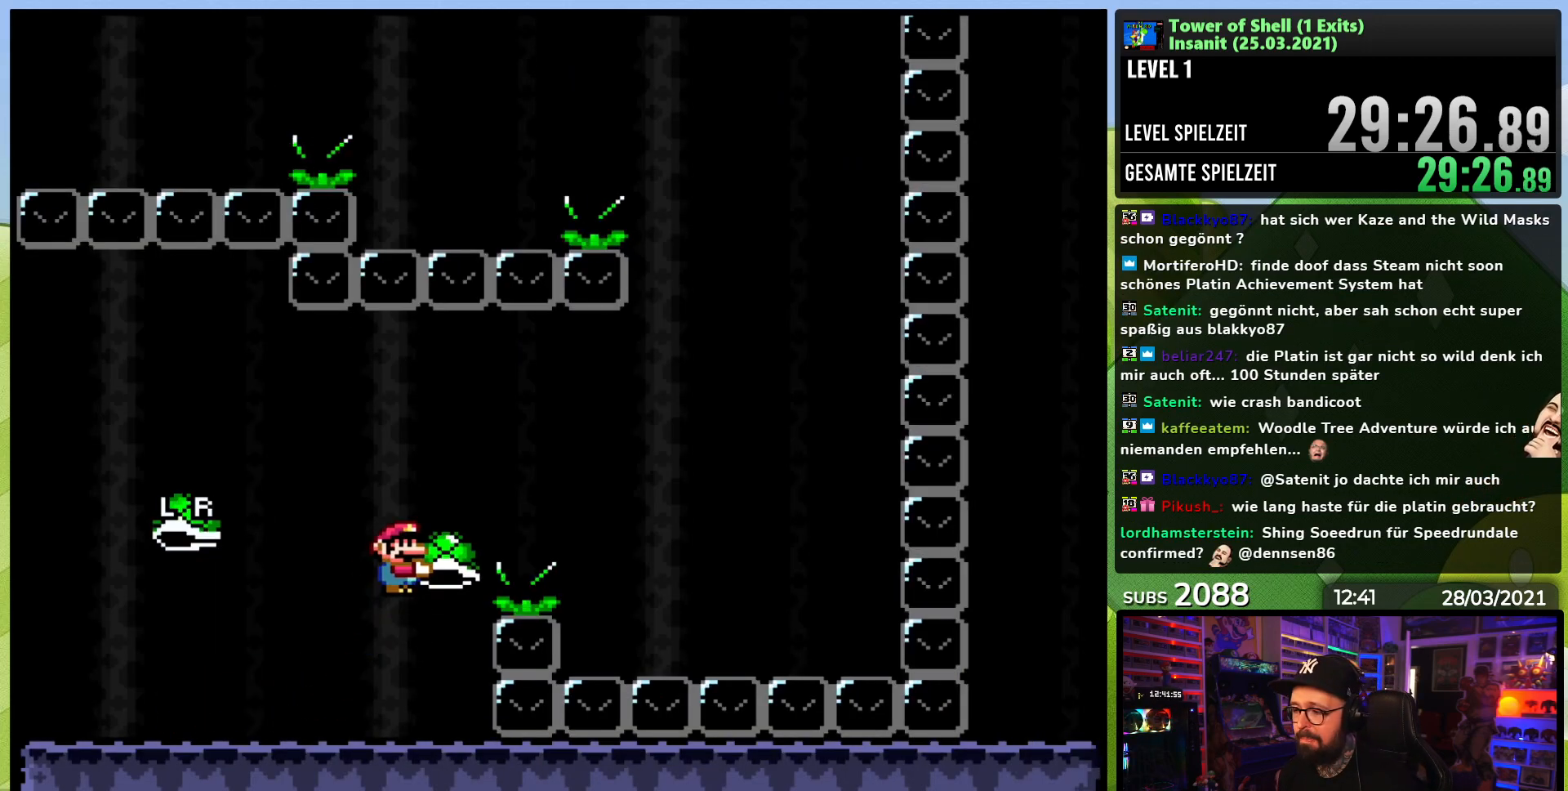
{"buttons": ["Y", "DPAD_RIGHT"], "events": [[67, "Y", "up"], [150, "Y", "down"], [183, "B", "up"], [333, "B", "down"], [450, "B", "up"]]}
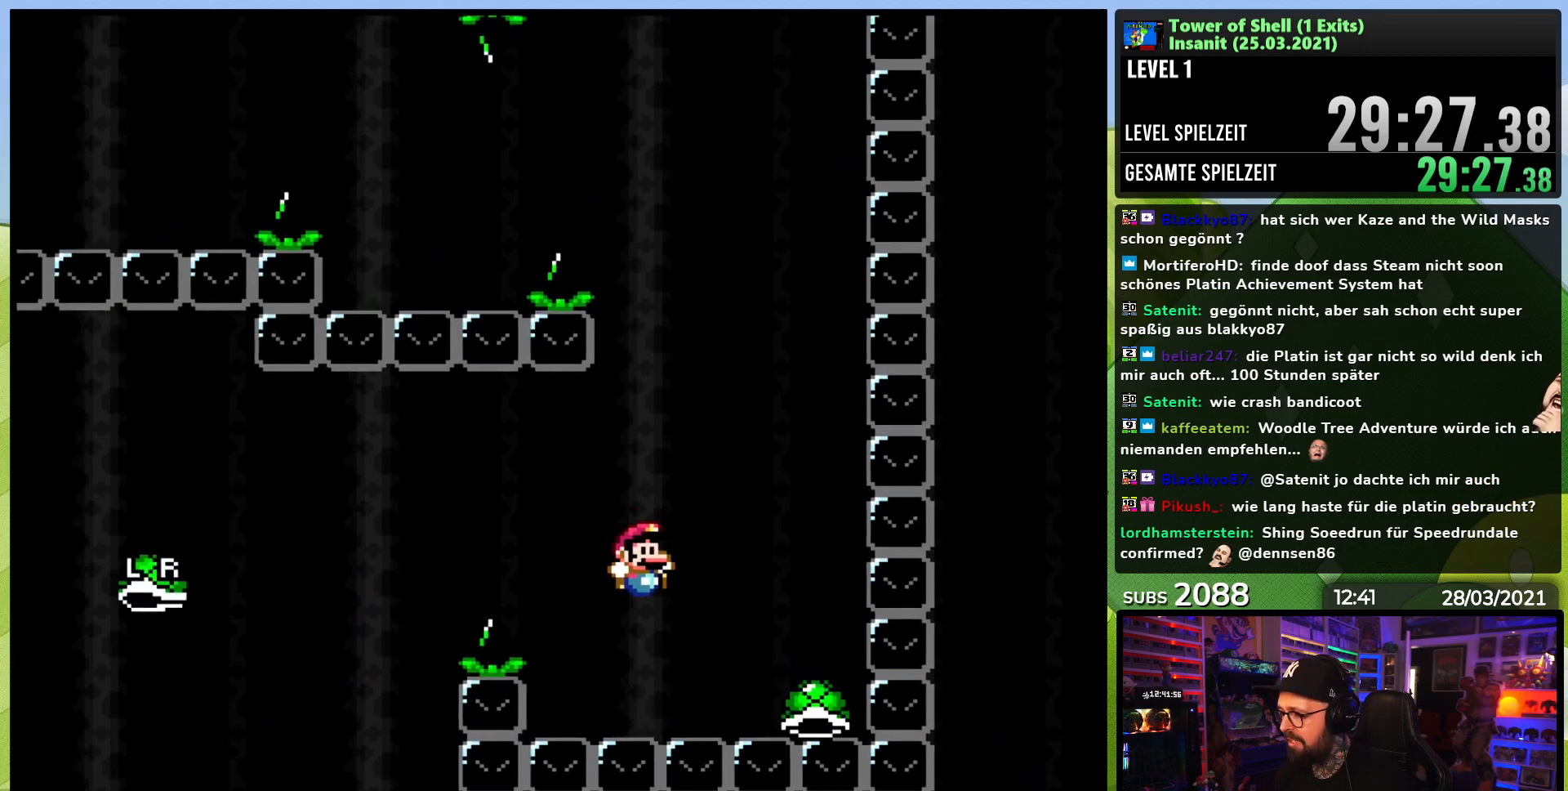
{"buttons": ["B", "Y", "DPAD_RIGHT"], "events": [[17, "DPAD_RIGHT", "up"], [33, "B", "down"], [33, "DPAD_LEFT", "down"], [33, "DPAD_UP", "down"], [50, "DPAD_UP", "up"], [167, "DPAD_LEFT", "up"], [367, "DPAD_RIGHT", "down"]]}
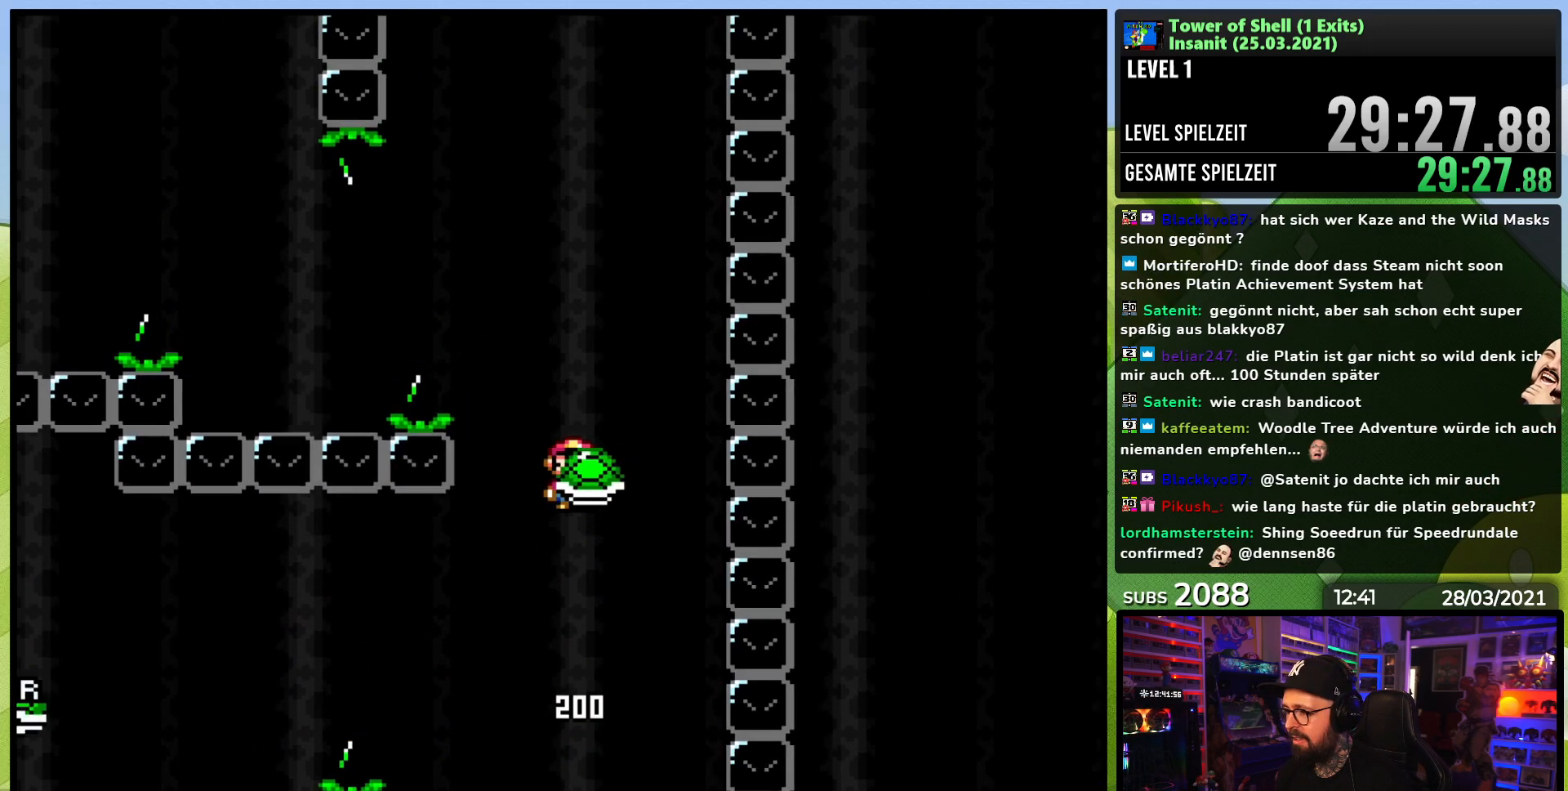
{"buttons": ["B", "Y", "DPAD_LEFT"], "events": [[17, "DPAD_RIGHT", "up"], [17, "Y", "up"], [83, "Y", "down"], [117, "DPAD_LEFT", "down"]]}
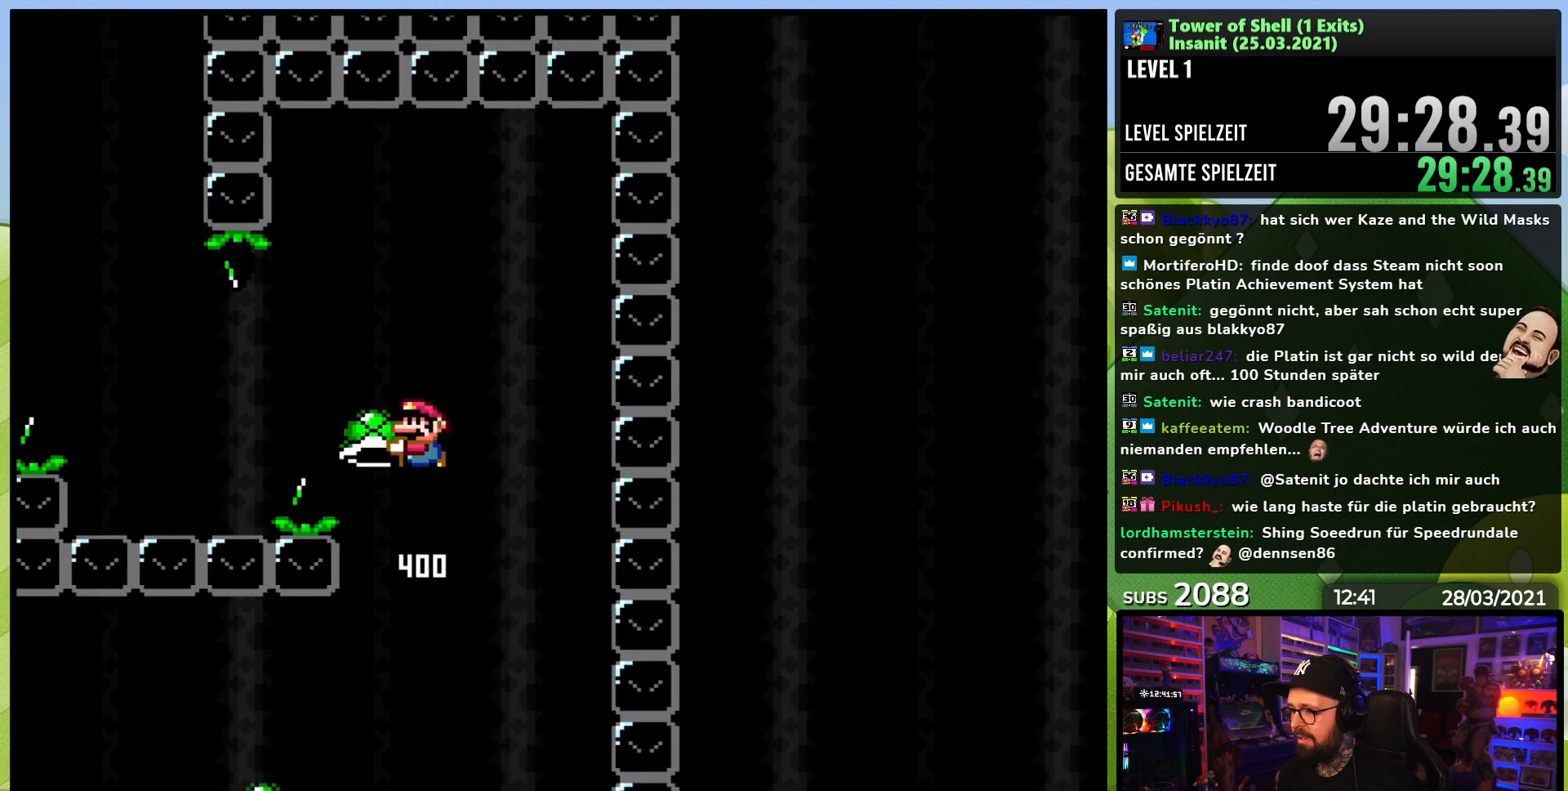
{"buttons": ["B", "Y", "DPAD_LEFT"], "events": [[50, "Y", "up"], [117, "B", "up"], [117, "Y", "down"], [283, "B", "down"]]}
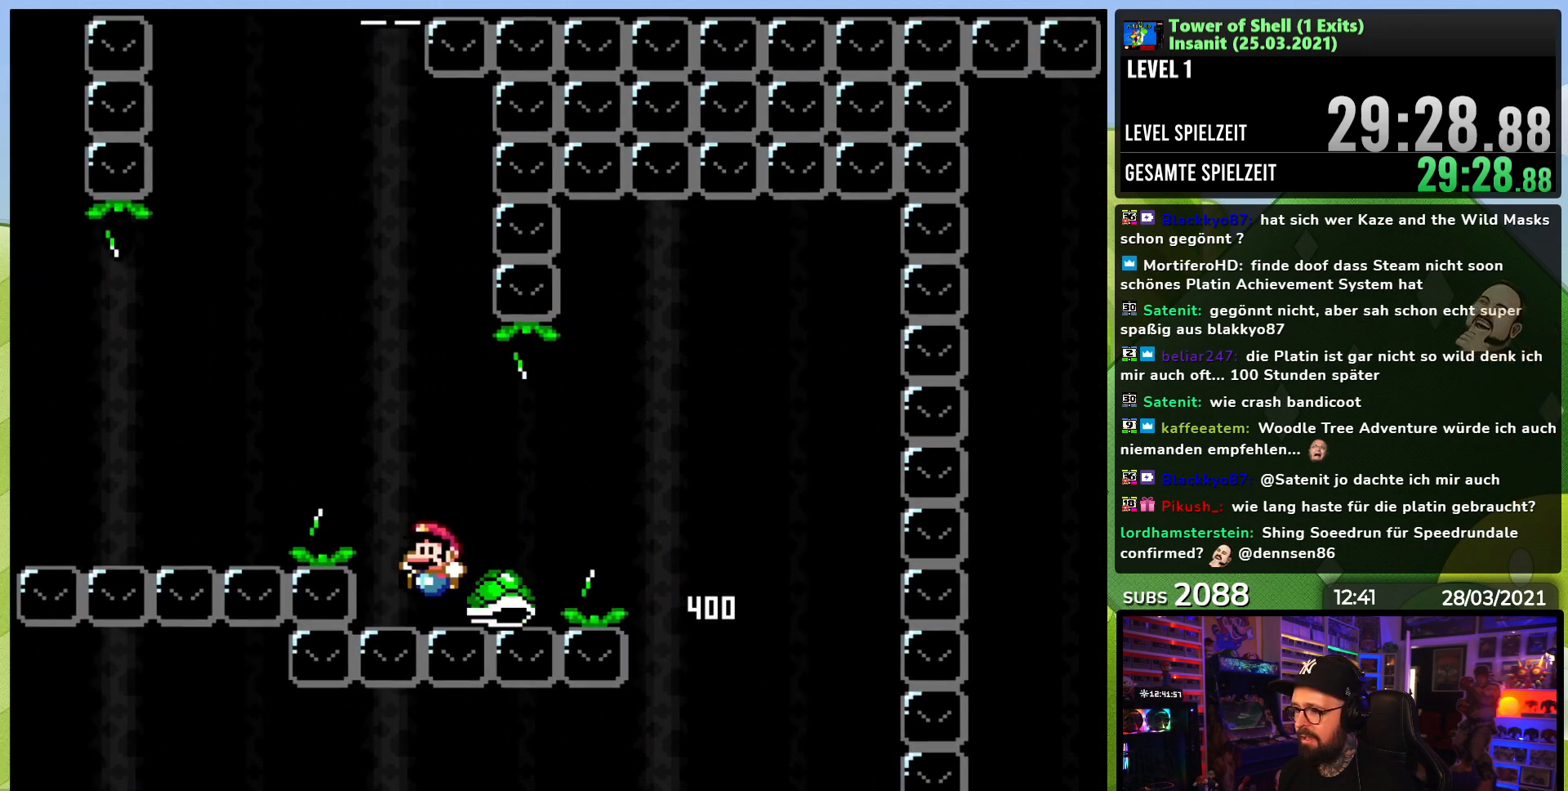
{"buttons": [], "events": [[67, "DPAD_LEFT", "up"], [167, "DPAD_RIGHT", "down"], [300, "B", "up"], [300, "DPAD_RIGHT", "up"], [350, "Y", "up"]]}
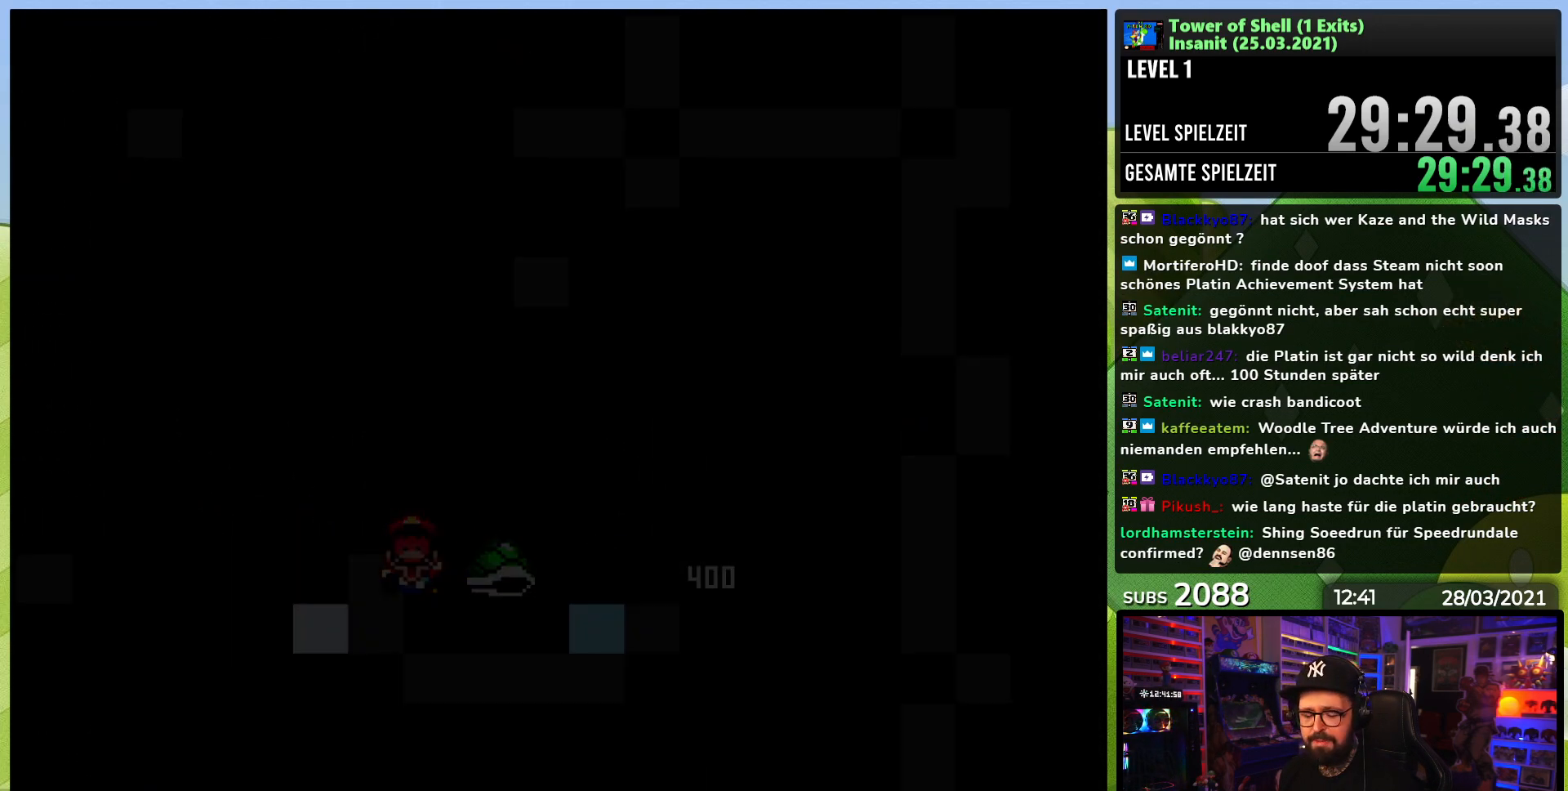
{"buttons": [], "events": []}
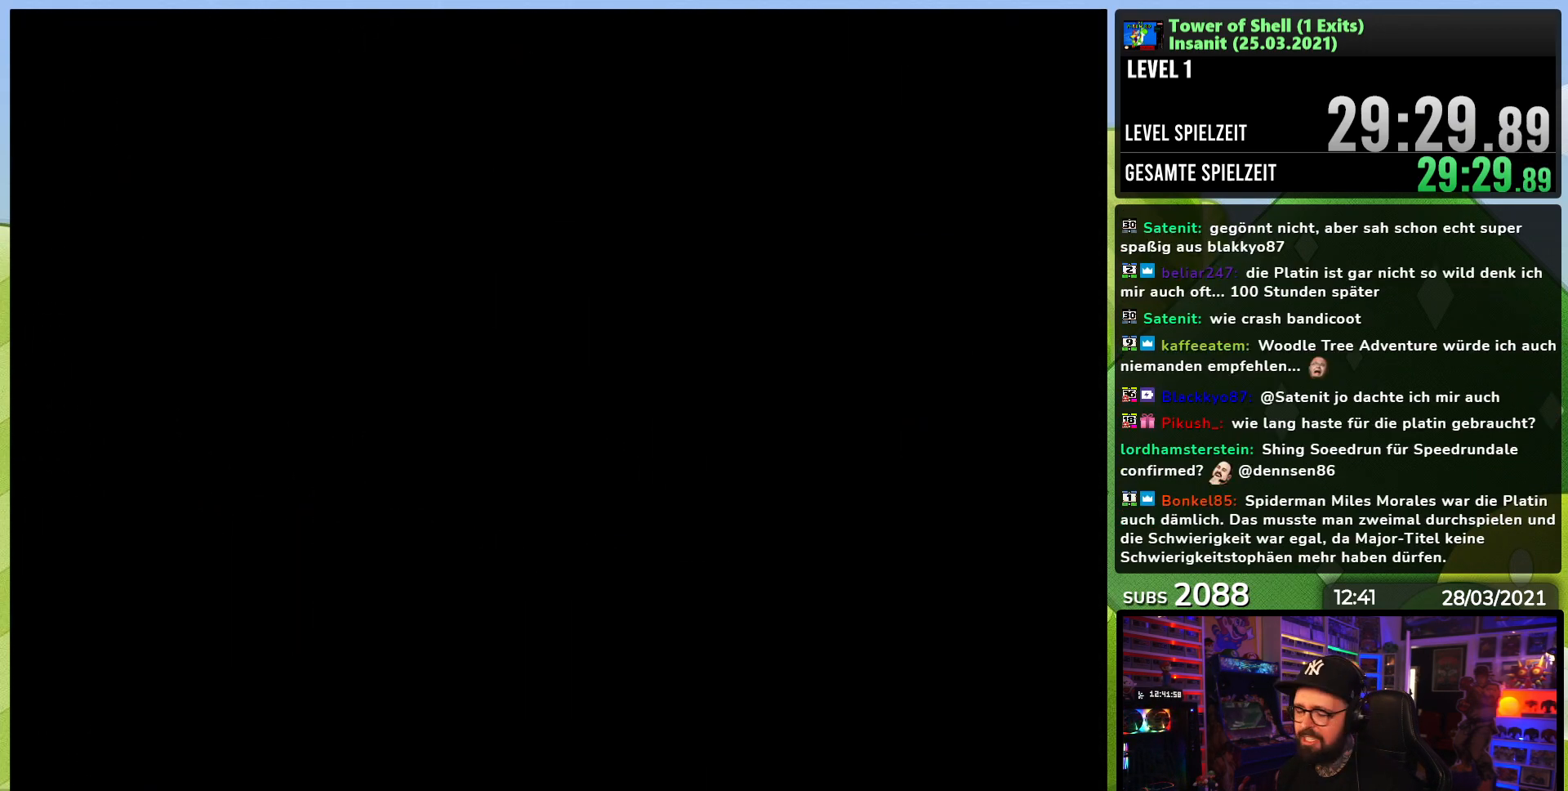
{"buttons": ["Y", "DPAD_RIGHT"], "events": [[50, "Y", "down"], [83, "DPAD_RIGHT", "down"], [250, "DPAD_RIGHT", "up"], [250, "Y", "up"], [267, "DPAD_RIGHT", "down"], [267, "Y", "down"]]}
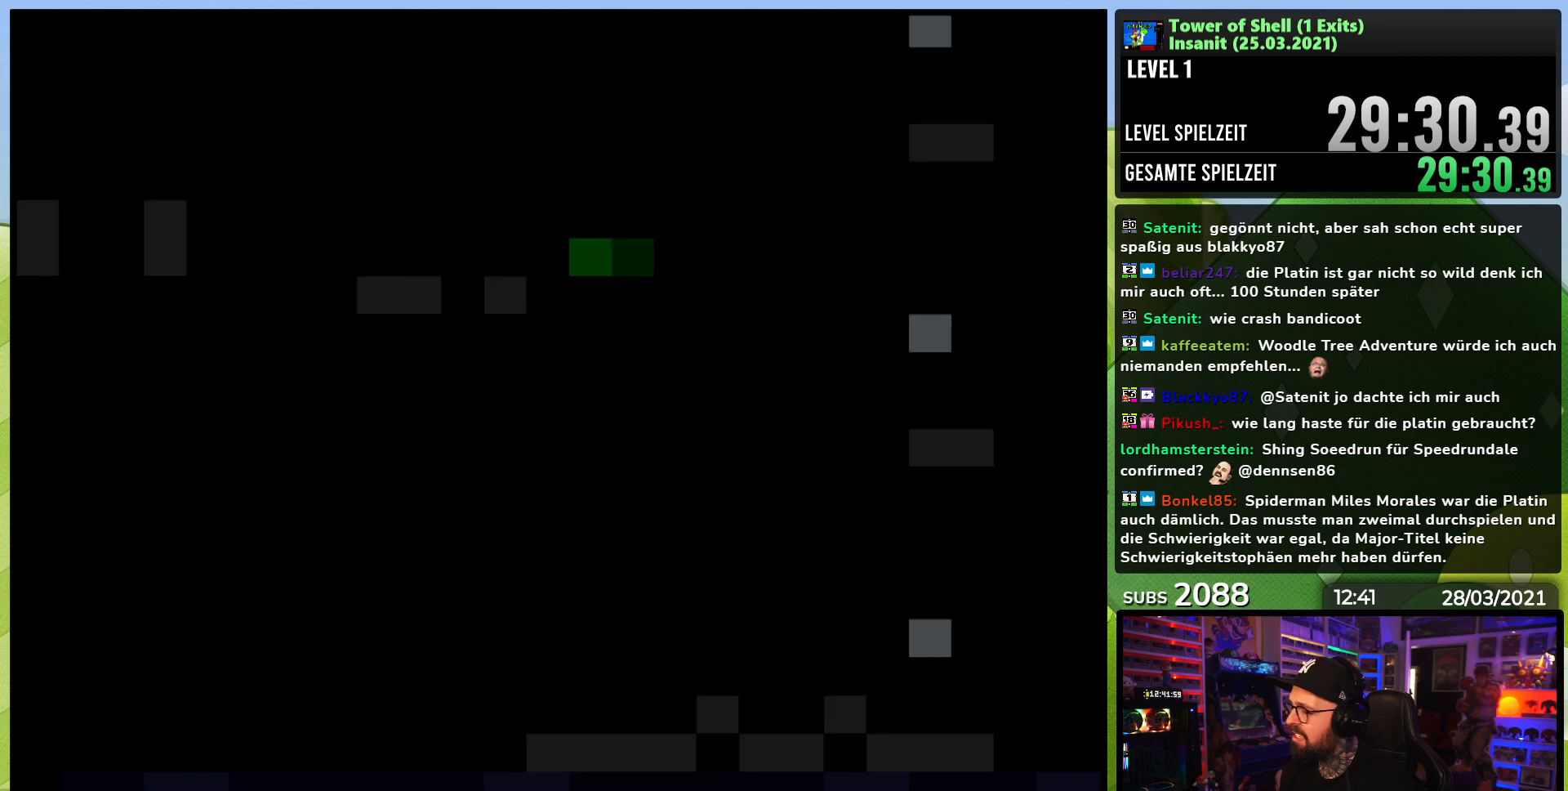
{"buttons": ["Y", "DPAD_RIGHT"], "events": []}
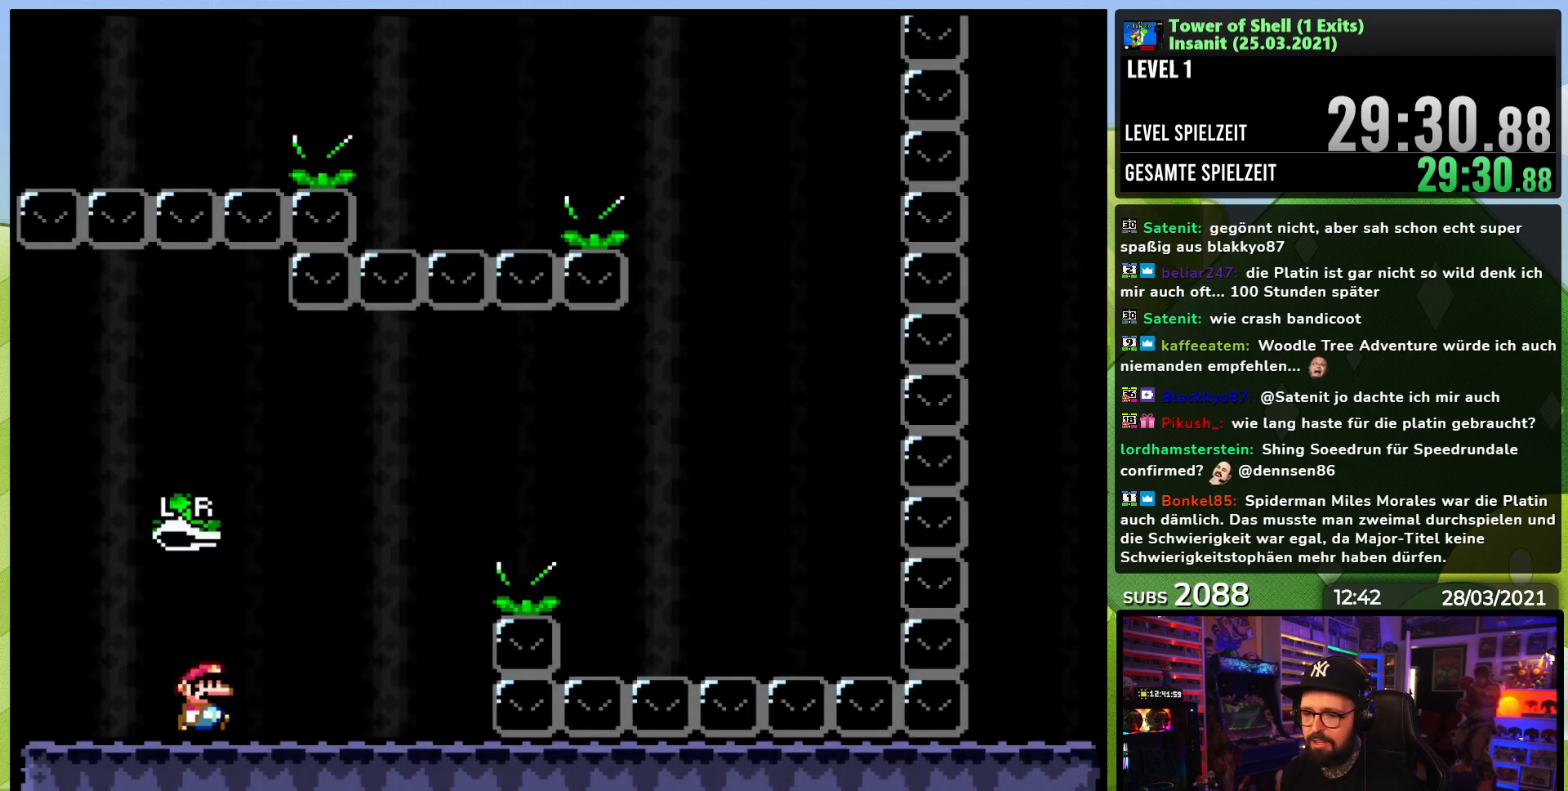
{"buttons": ["B", "Y", "DPAD_RIGHT"], "events": [[283, "B", "down"], [433, "DPAD_RIGHT", "up"], [433, "X", "down"], [433, "Y", "up"], [450, "Y", "down"], [467, "DPAD_RIGHT", "down"], [467, "X", "up"]]}
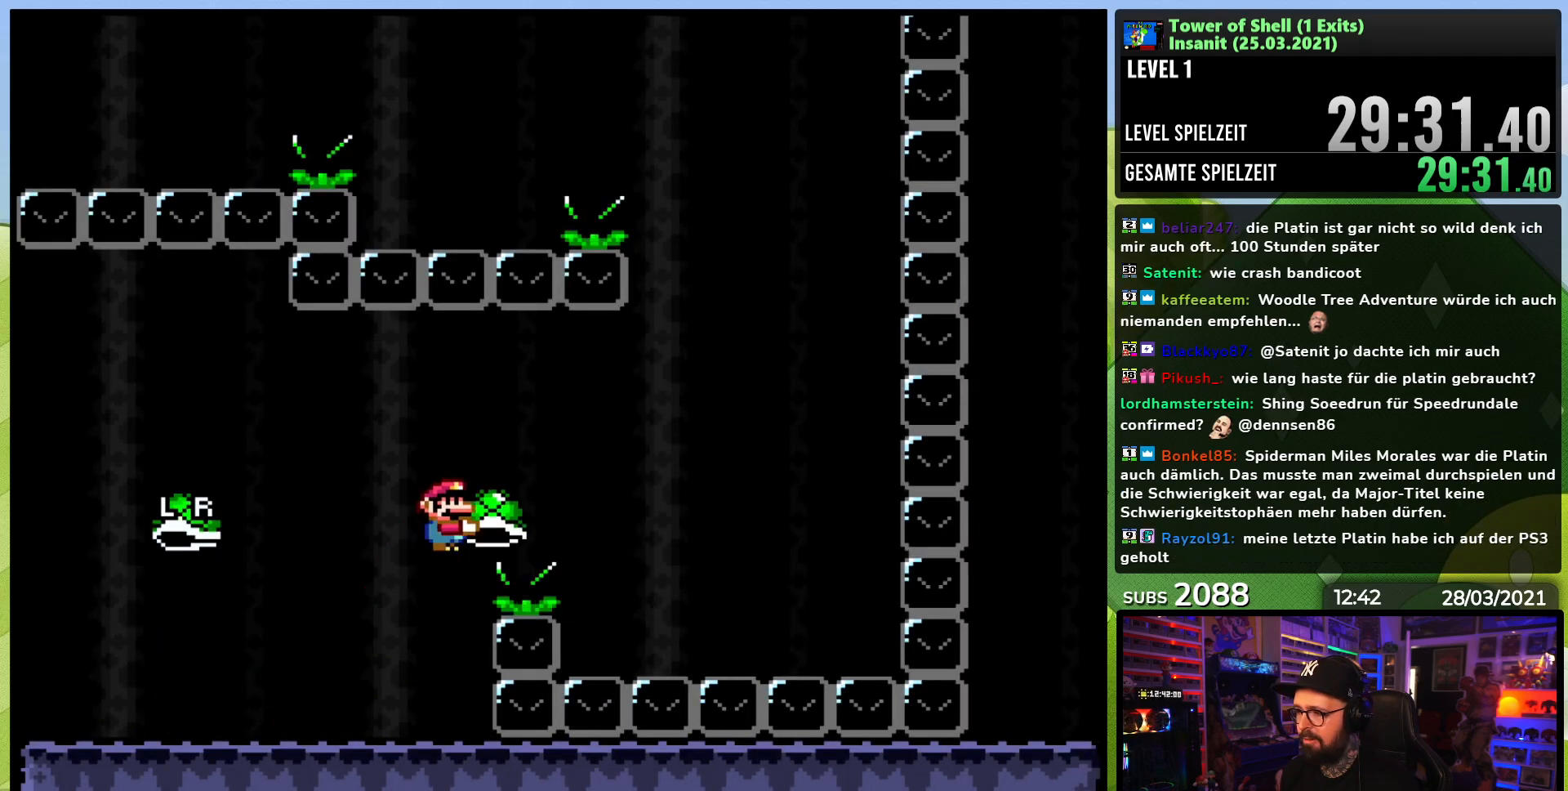
{"buttons": ["B", "Y", "DPAD_LEFT"], "events": [[17, "Y", "up"], [83, "Y", "down"], [100, "B", "up"], [317, "B", "down"], [450, "DPAD_RIGHT", "up"], [467, "DPAD_LEFT", "down"]]}
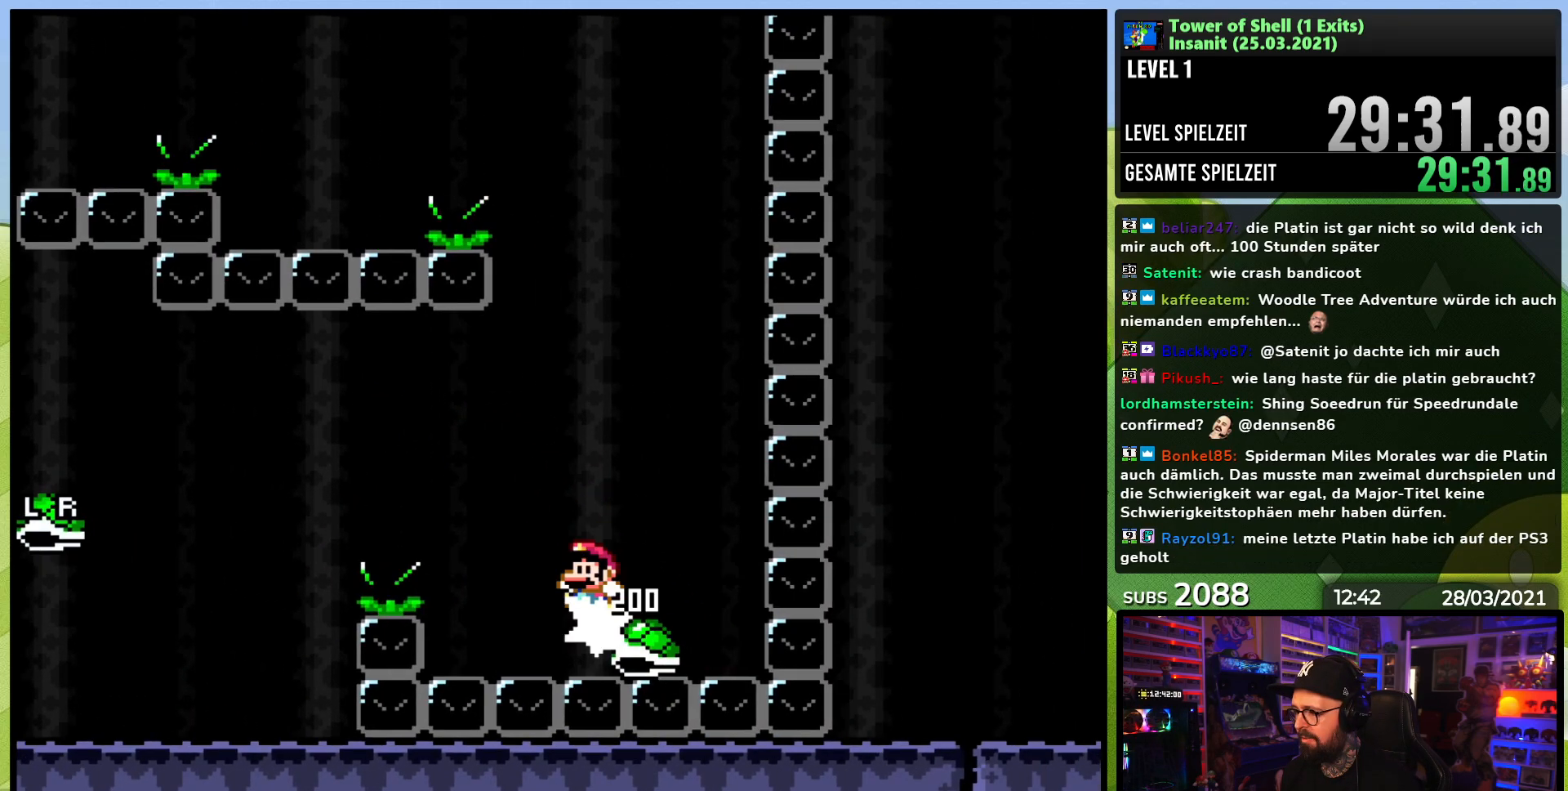
{"buttons": ["B", "Y"], "events": [[133, "DPAD_LEFT", "up"], [333, "DPAD_RIGHT", "down"], [450, "DPAD_RIGHT", "up"], [450, "Y", "up"], [500, "Y", "down"]]}
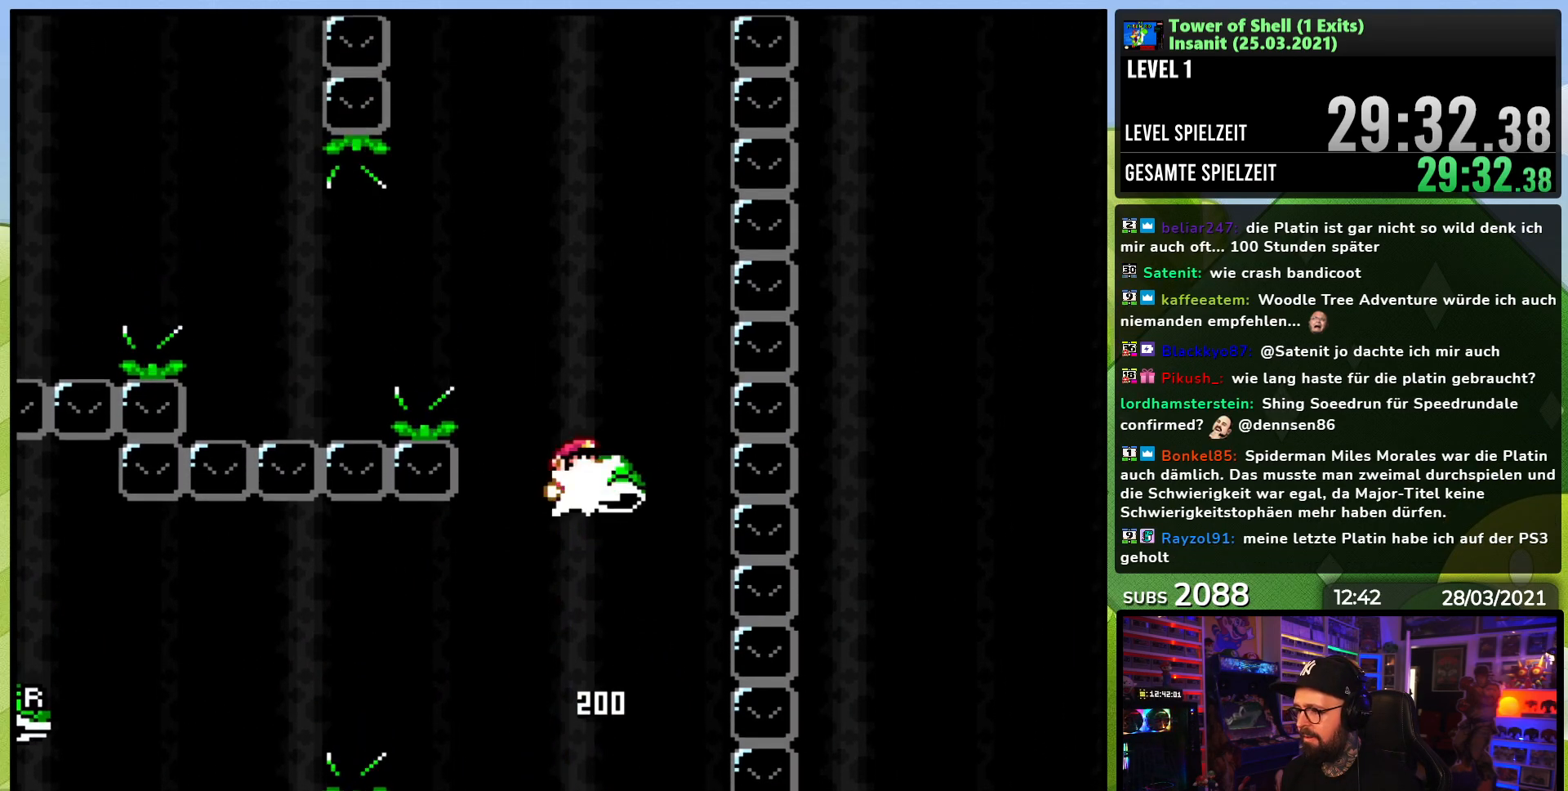
{"buttons": ["B", "DPAD_LEFT"], "events": [[83, "DPAD_LEFT", "down"], [483, "Y", "up"]]}
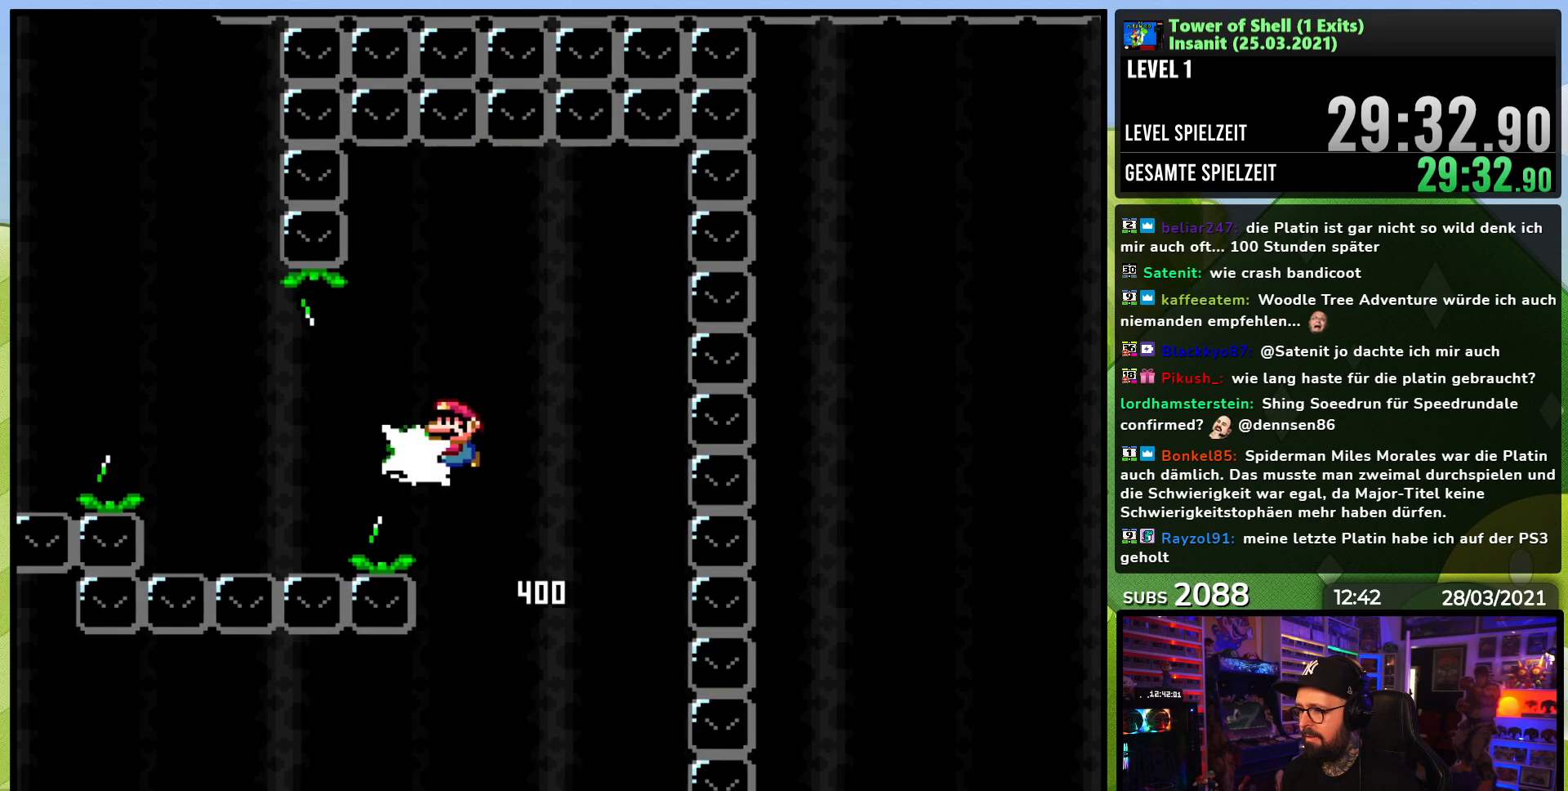
{"buttons": ["B", "Y"], "events": [[50, "B", "up"], [67, "Y", "down"], [250, "B", "down"], [483, "DPAD_LEFT", "up"]]}
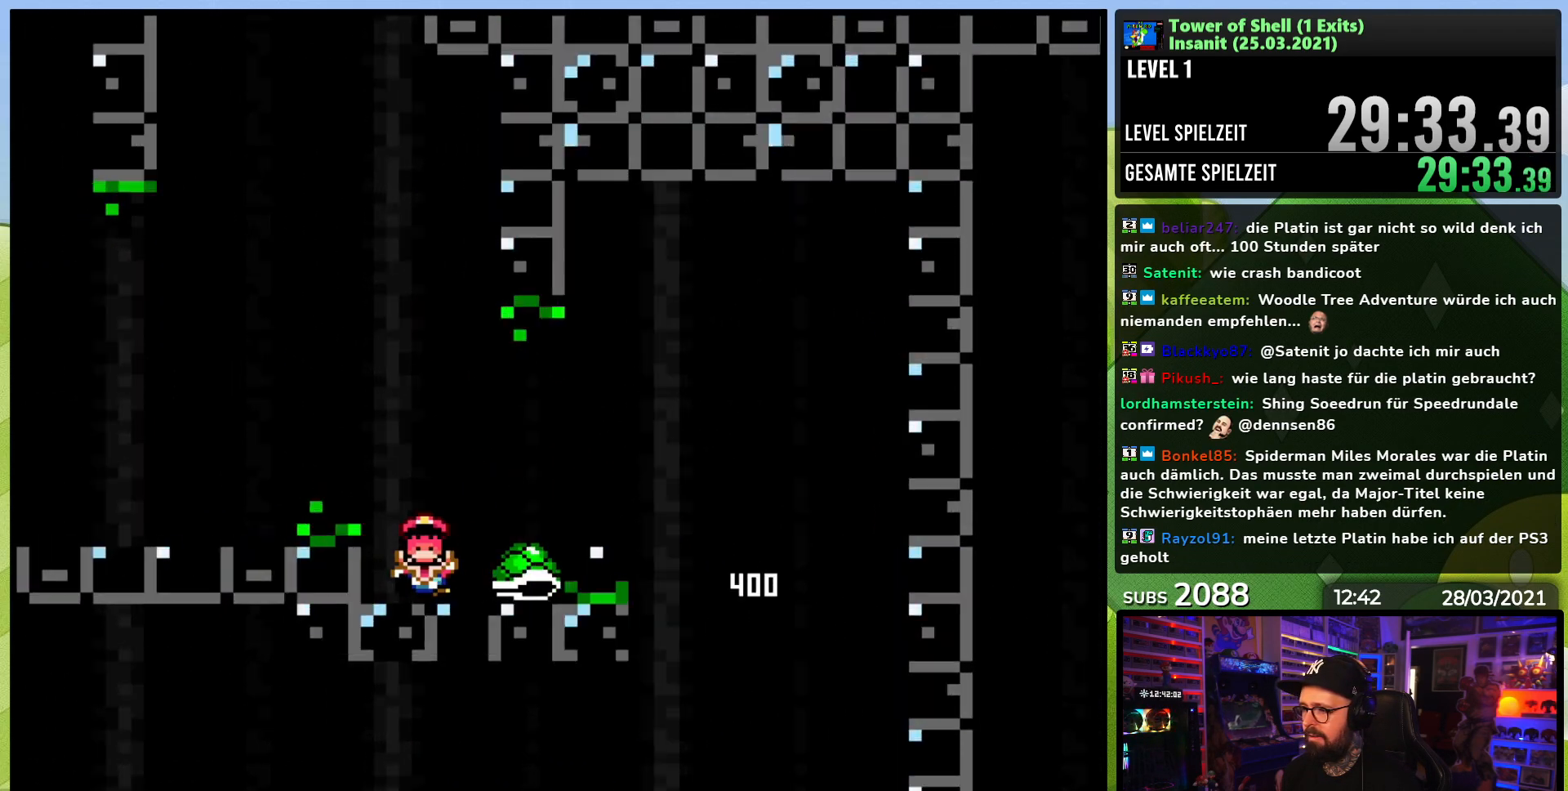
{"buttons": [], "events": [[67, "DPAD_RIGHT", "down"], [200, "B", "up"], [217, "DPAD_RIGHT", "up"], [250, "Y", "up"]]}
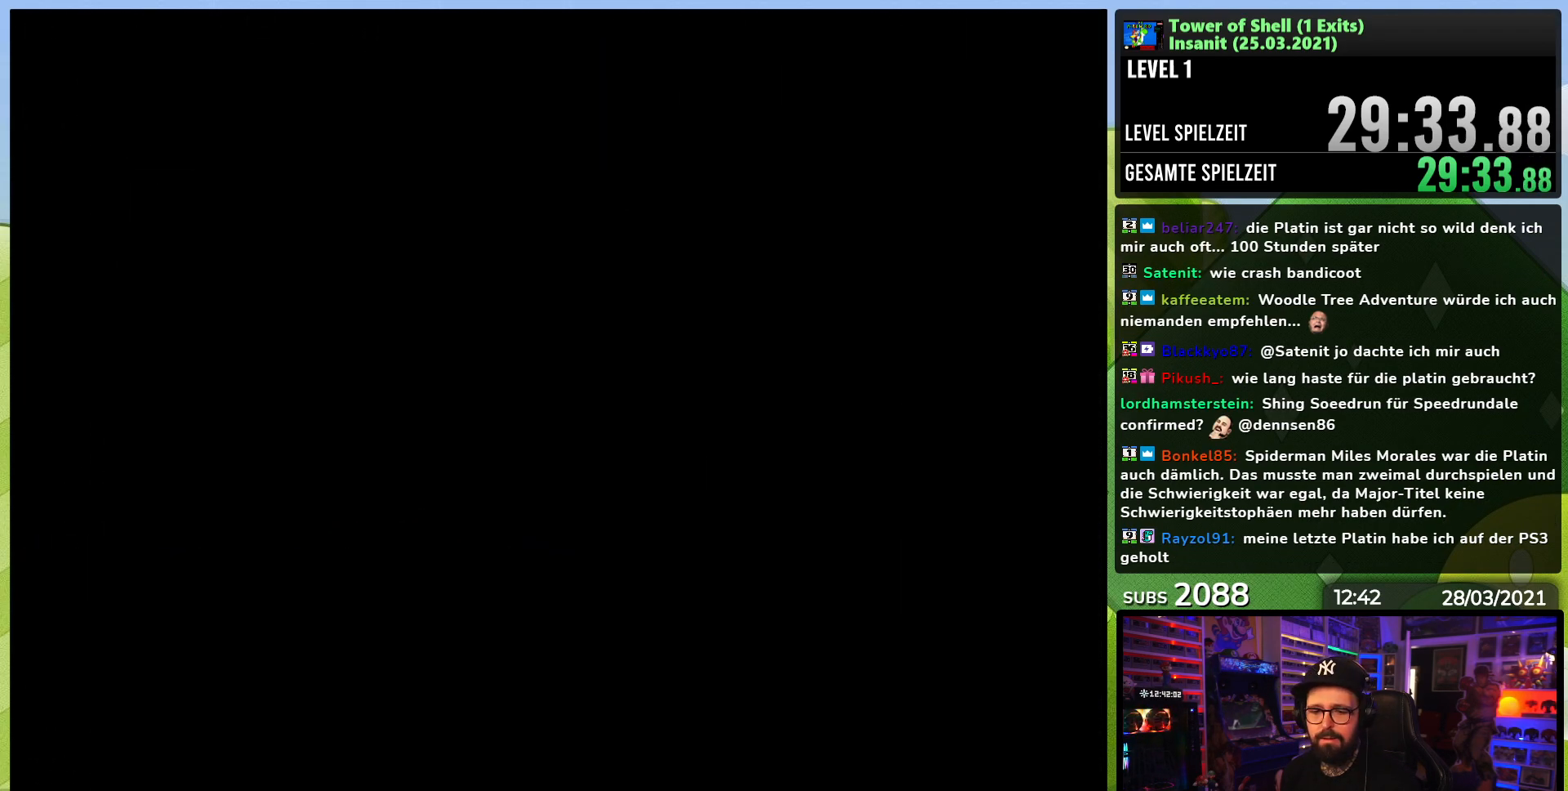
{"buttons": ["Y"], "events": [[467, "Y", "down"]]}
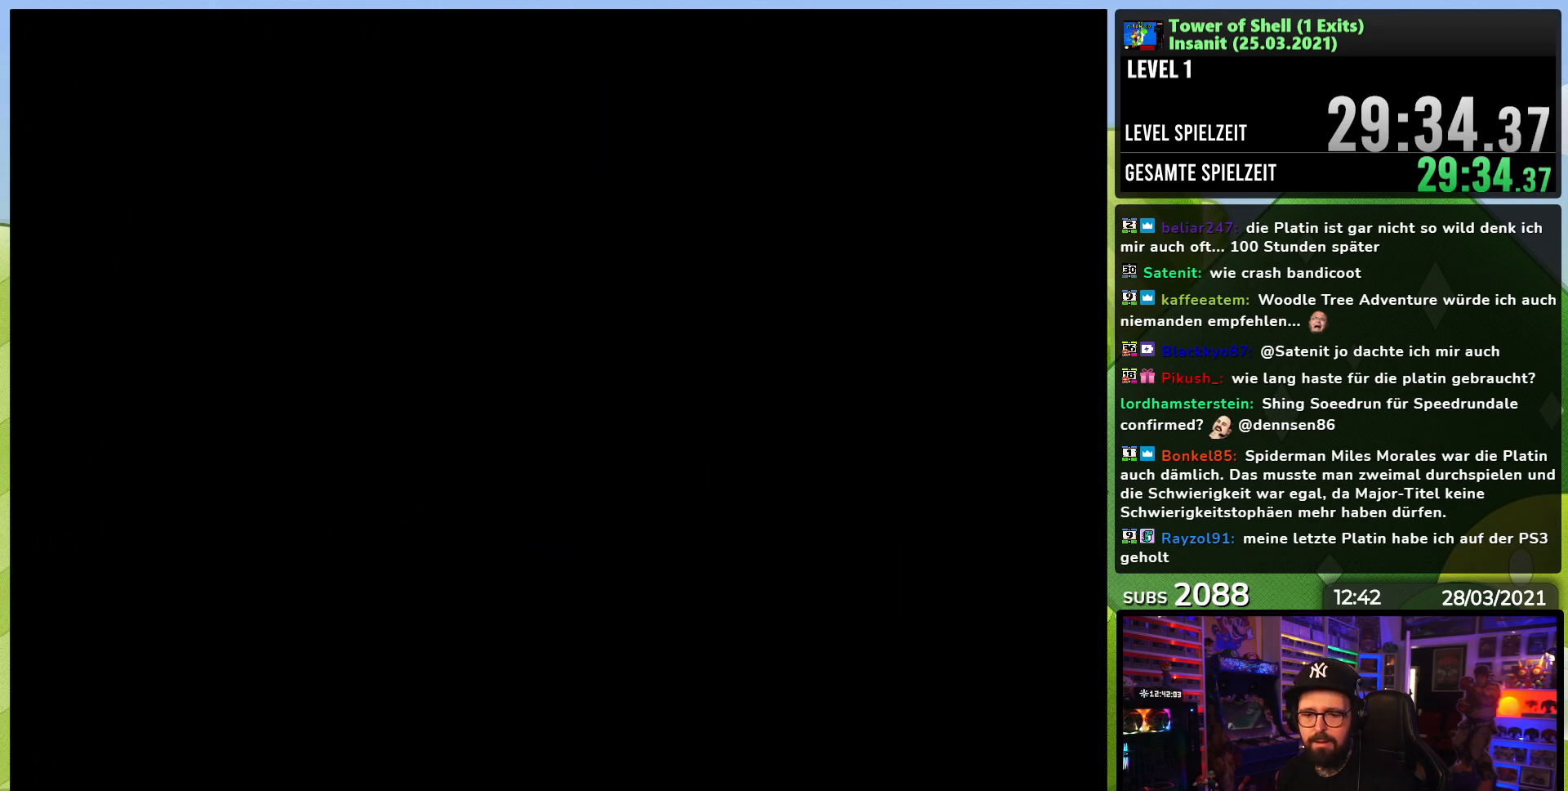
{"buttons": ["Y", "DPAD_RIGHT"], "events": [[33, "DPAD_RIGHT", "down"], [67, "DPAD_RIGHT", "up"], [83, "DPAD_RIGHT", "down"]]}
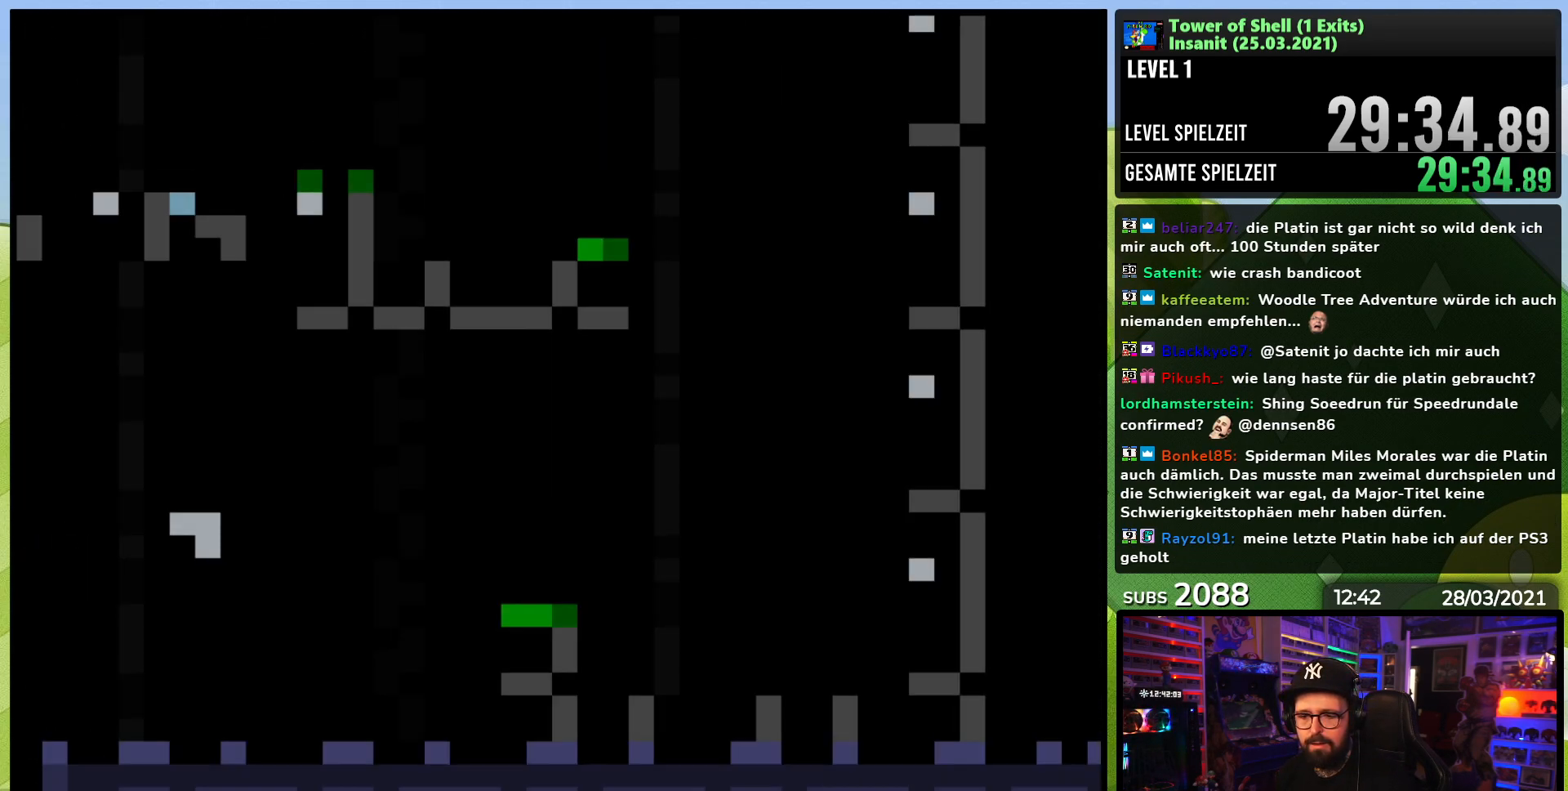
{"buttons": ["Y", "DPAD_RIGHT"], "events": [[367, "DPAD_RIGHT", "up"], [367, "Y", "up"], [383, "Y", "down"], [400, "DPAD_RIGHT", "down"]]}
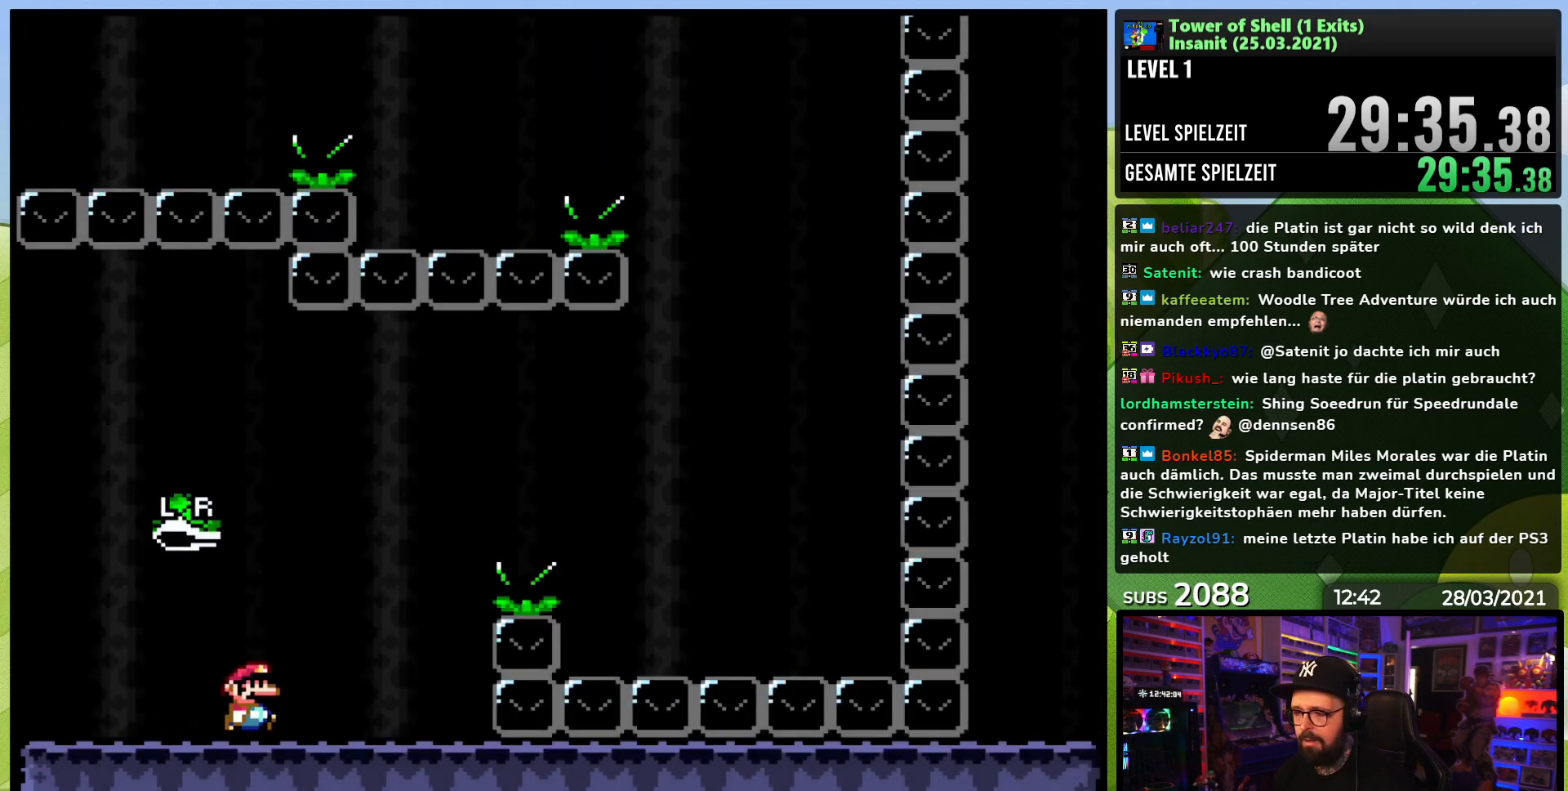
{"buttons": ["Y", "DPAD_RIGHT"], "events": [[150, "B", "down"], [183, "DPAD_RIGHT", "up"], [183, "Y", "up"], [200, "DPAD_RIGHT", "down"], [200, "Y", "down"], [367, "Y", "up"], [433, "Y", "down"], [467, "B", "up"]]}
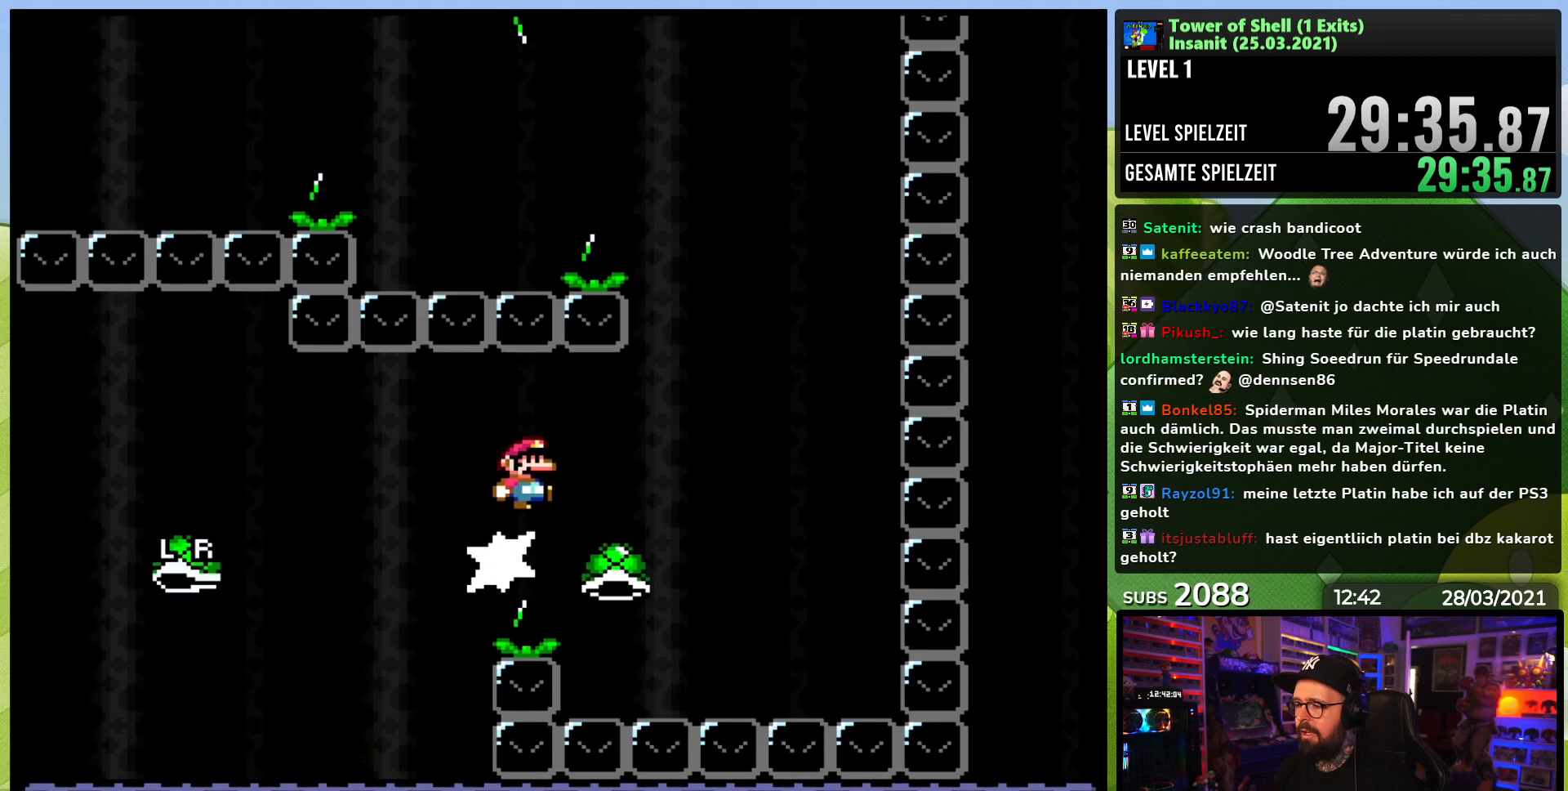
{"buttons": ["B", "Y"], "events": [[167, "B", "down"], [300, "DPAD_RIGHT", "up"], [350, "DPAD_LEFT", "down"], [483, "DPAD_LEFT", "up"]]}
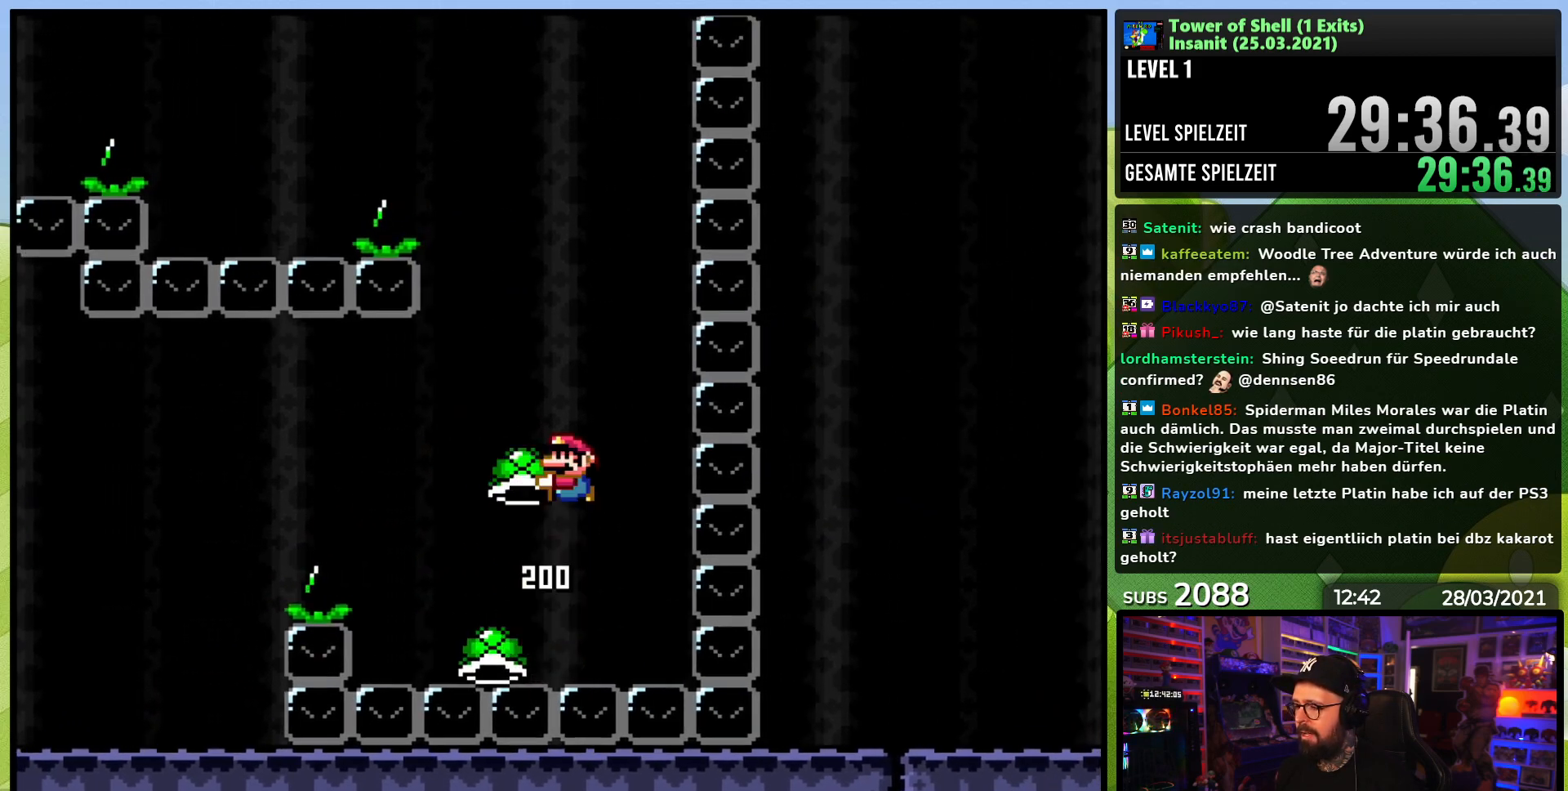
{"buttons": ["B", "Y", "DPAD_LEFT"], "events": [[267, "DPAD_RIGHT", "down"], [300, "Y", "up"], [367, "DPAD_RIGHT", "up"], [367, "Y", "down"], [417, "DPAD_LEFT", "down"]]}
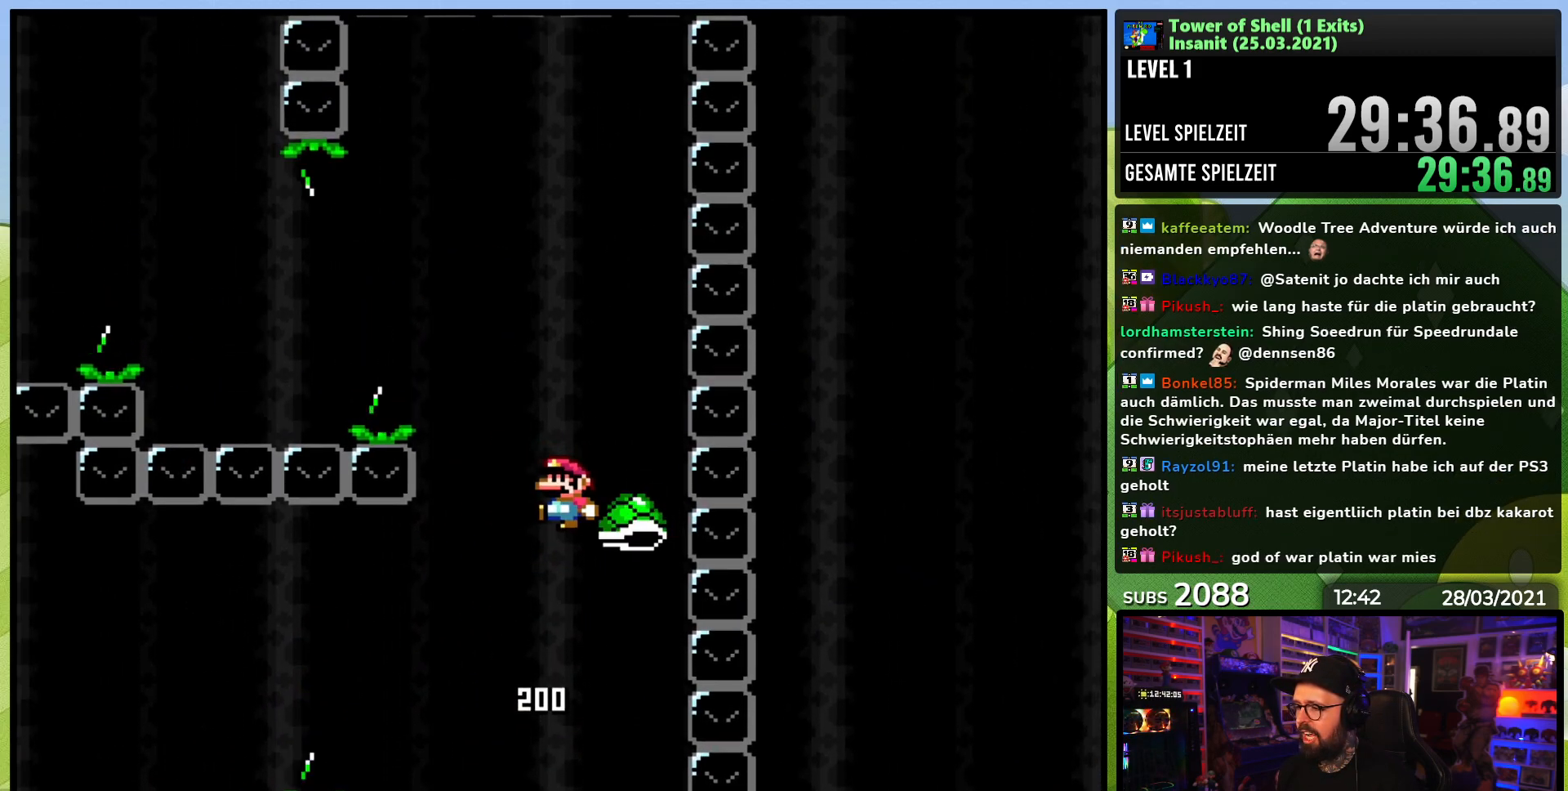
{"buttons": ["Y", "DPAD_LEFT"], "events": [[217, "DPAD_UP", "down"], [283, "DPAD_UP", "up"], [333, "Y", "up"], [400, "B", "up"], [400, "Y", "down"]]}
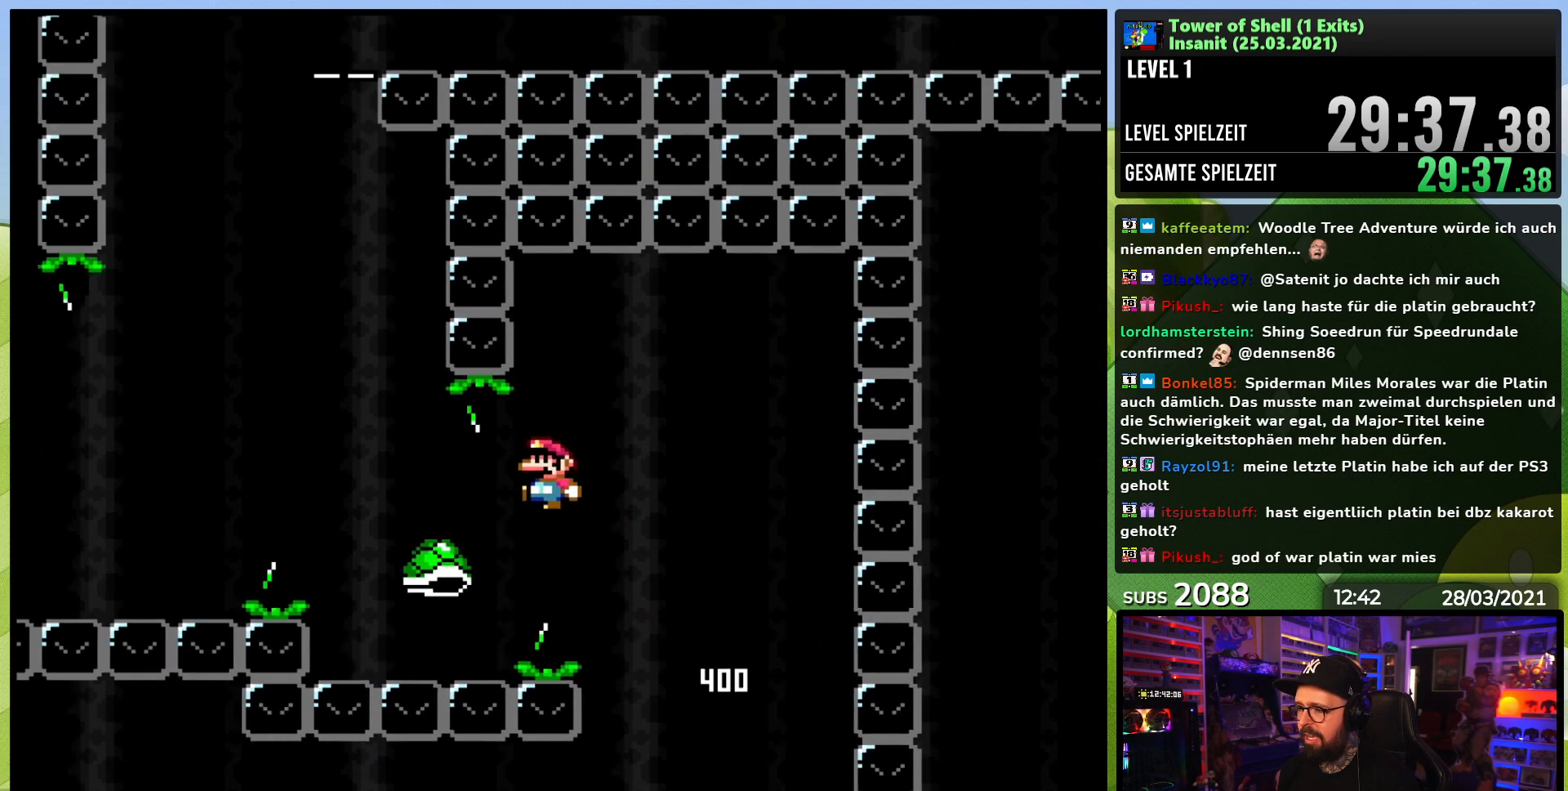
{"buttons": ["B", "Y", "DPAD_RIGHT"], "events": [[100, "B", "down"], [283, "DPAD_LEFT", "up"], [400, "DPAD_RIGHT", "down"]]}
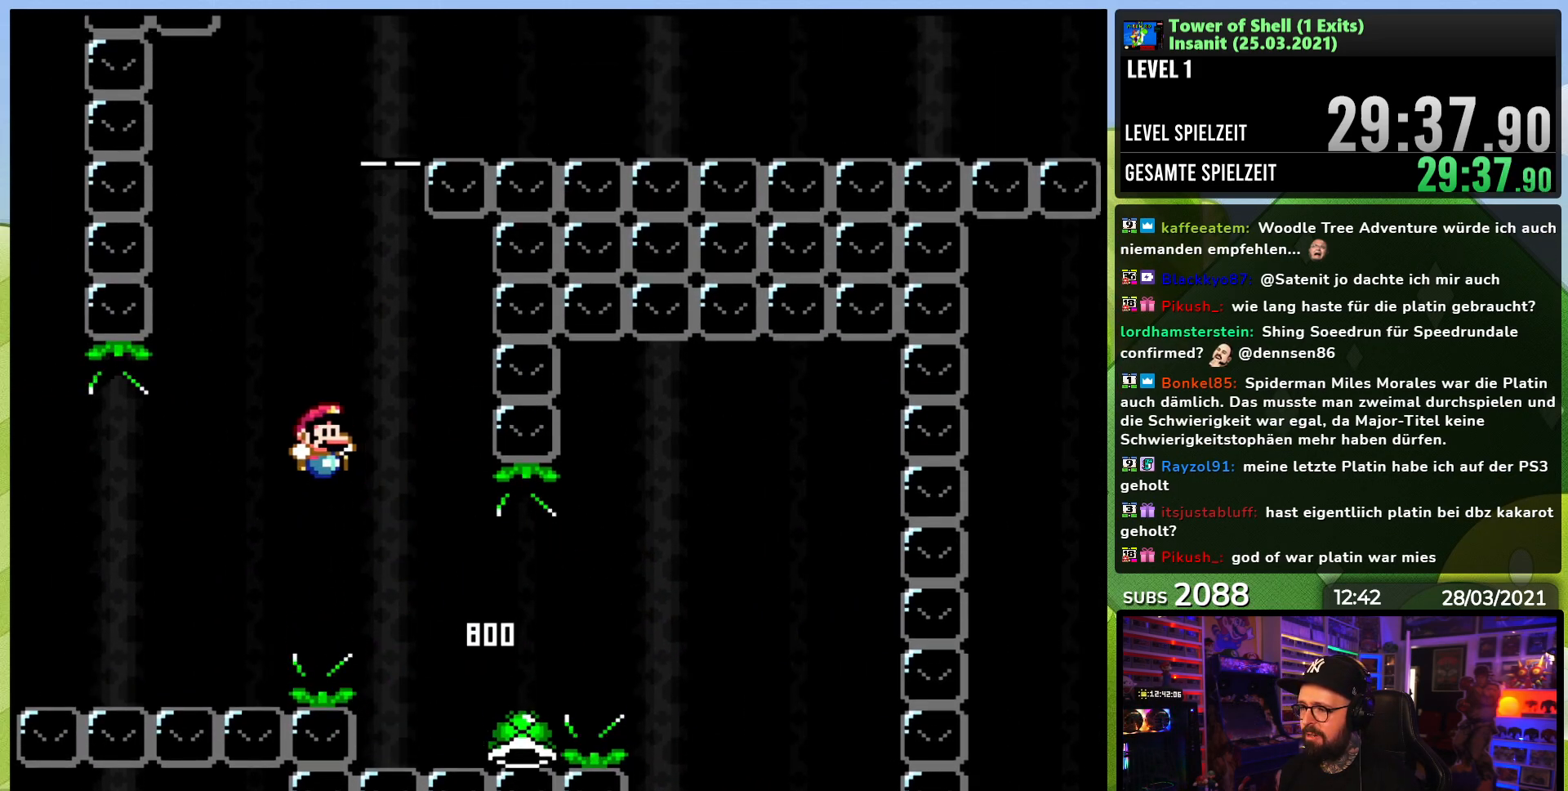
{"buttons": ["B", "Y", "DPAD_LEFT"], "events": [[17, "DPAD_RIGHT", "up"], [133, "Y", "up"], [200, "Y", "down"], [267, "DPAD_RIGHT", "down"], [383, "DPAD_RIGHT", "up"], [450, "DPAD_LEFT", "down"]]}
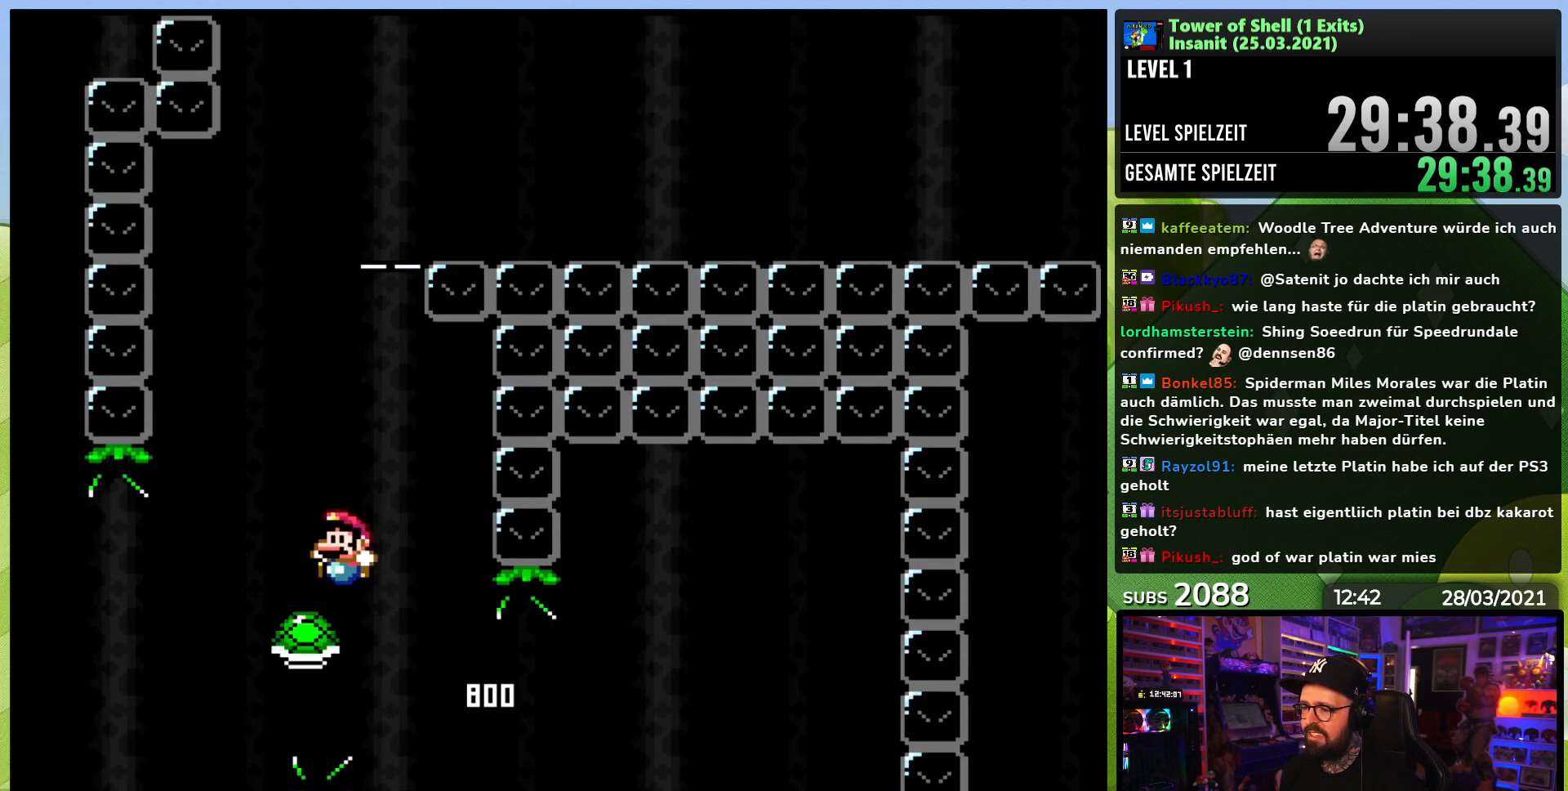
{"buttons": [], "events": [[50, "DPAD_LEFT", "up"], [317, "B", "up"], [367, "Y", "up"]]}
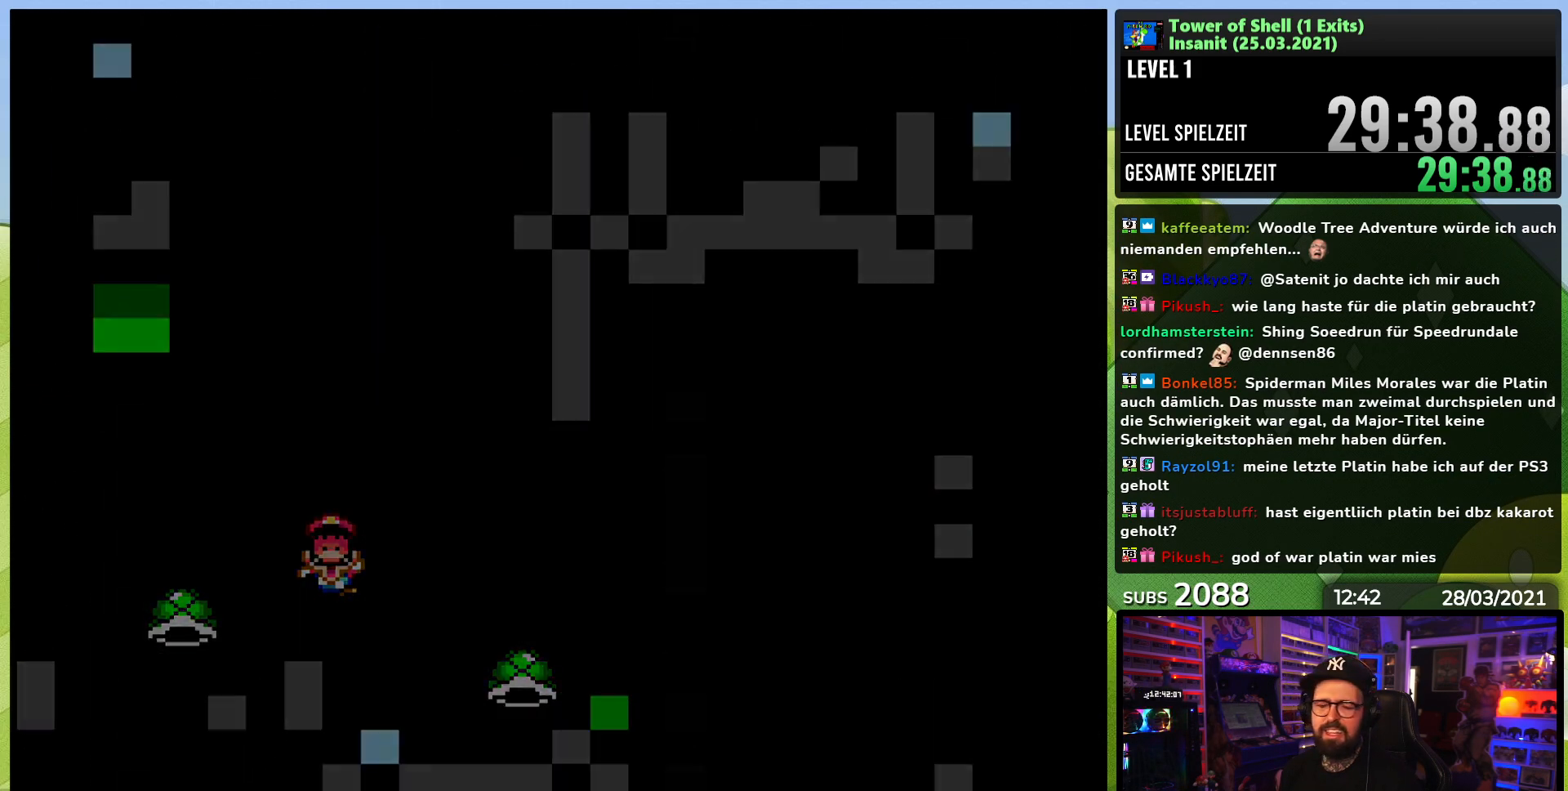
{"buttons": [], "events": []}
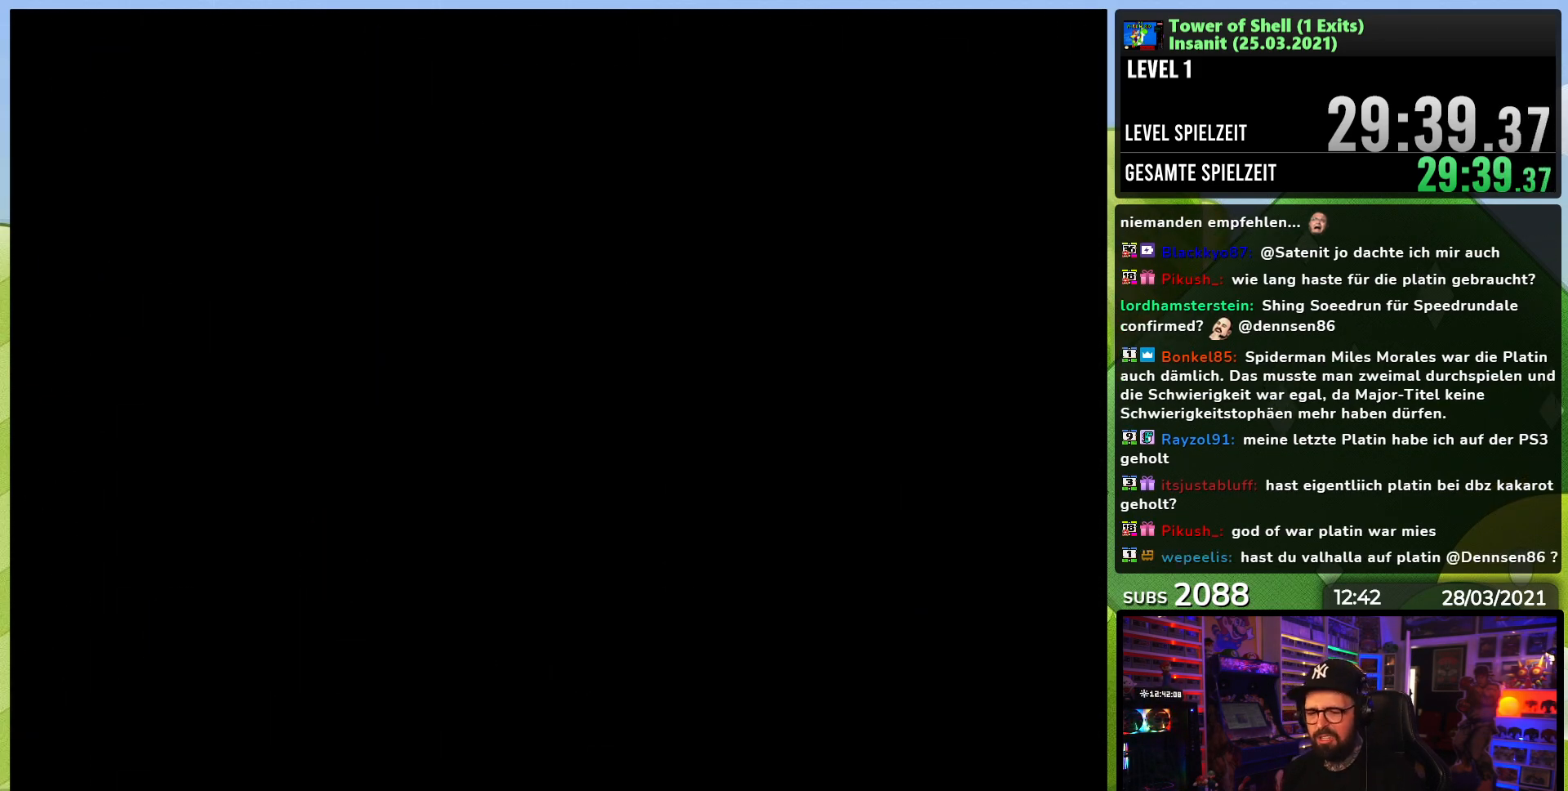
{"buttons": ["Y", "DPAD_RIGHT"], "events": [[150, "Y", "down"], [267, "DPAD_RIGHT", "down"]]}
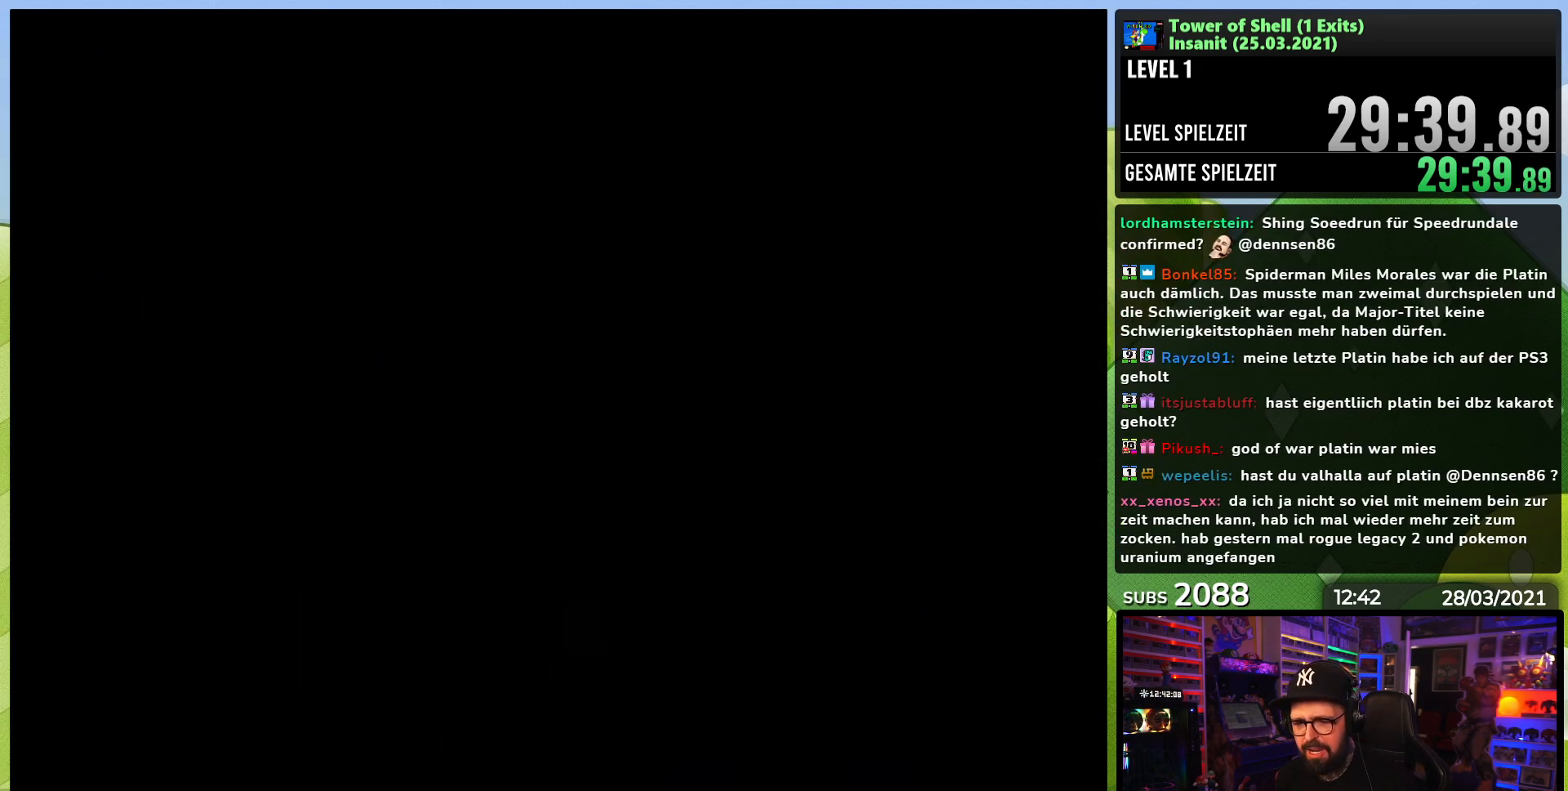
{"buttons": ["Y", "DPAD_RIGHT"], "events": []}